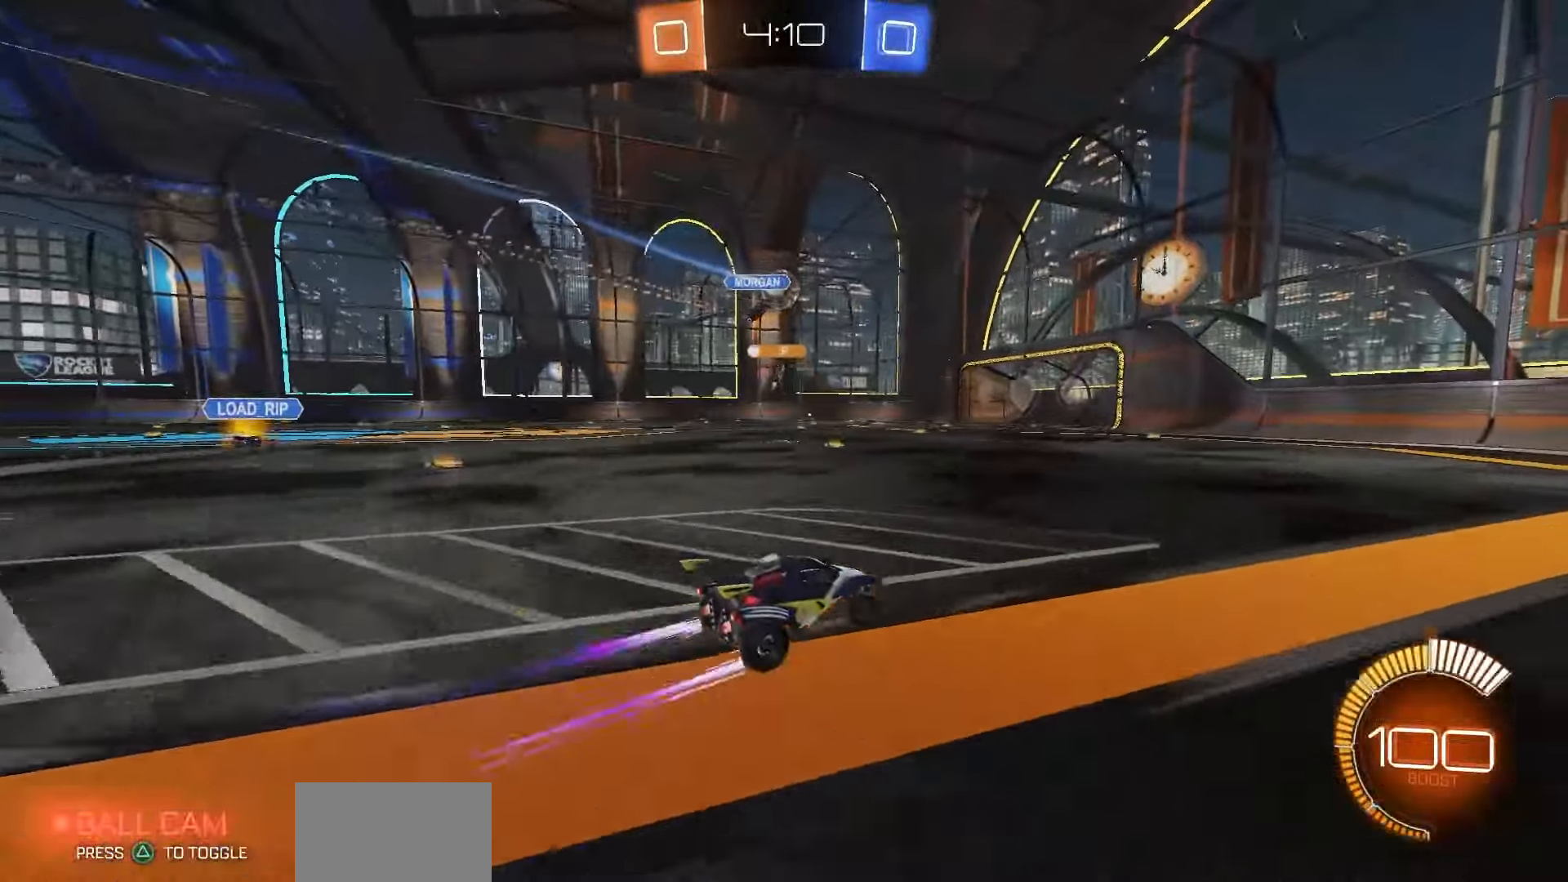
Gameplay with a controller (PlayStation layout); each line is a JSON object with the inputs held at the frame after it. "events" lists button and stick changes between this image and that frame as [ms after this image, input, new state], when the widget could be followed in between.
{"buttons": ["R2"], "left_stick": "center", "right_stick": "center", "events": []}
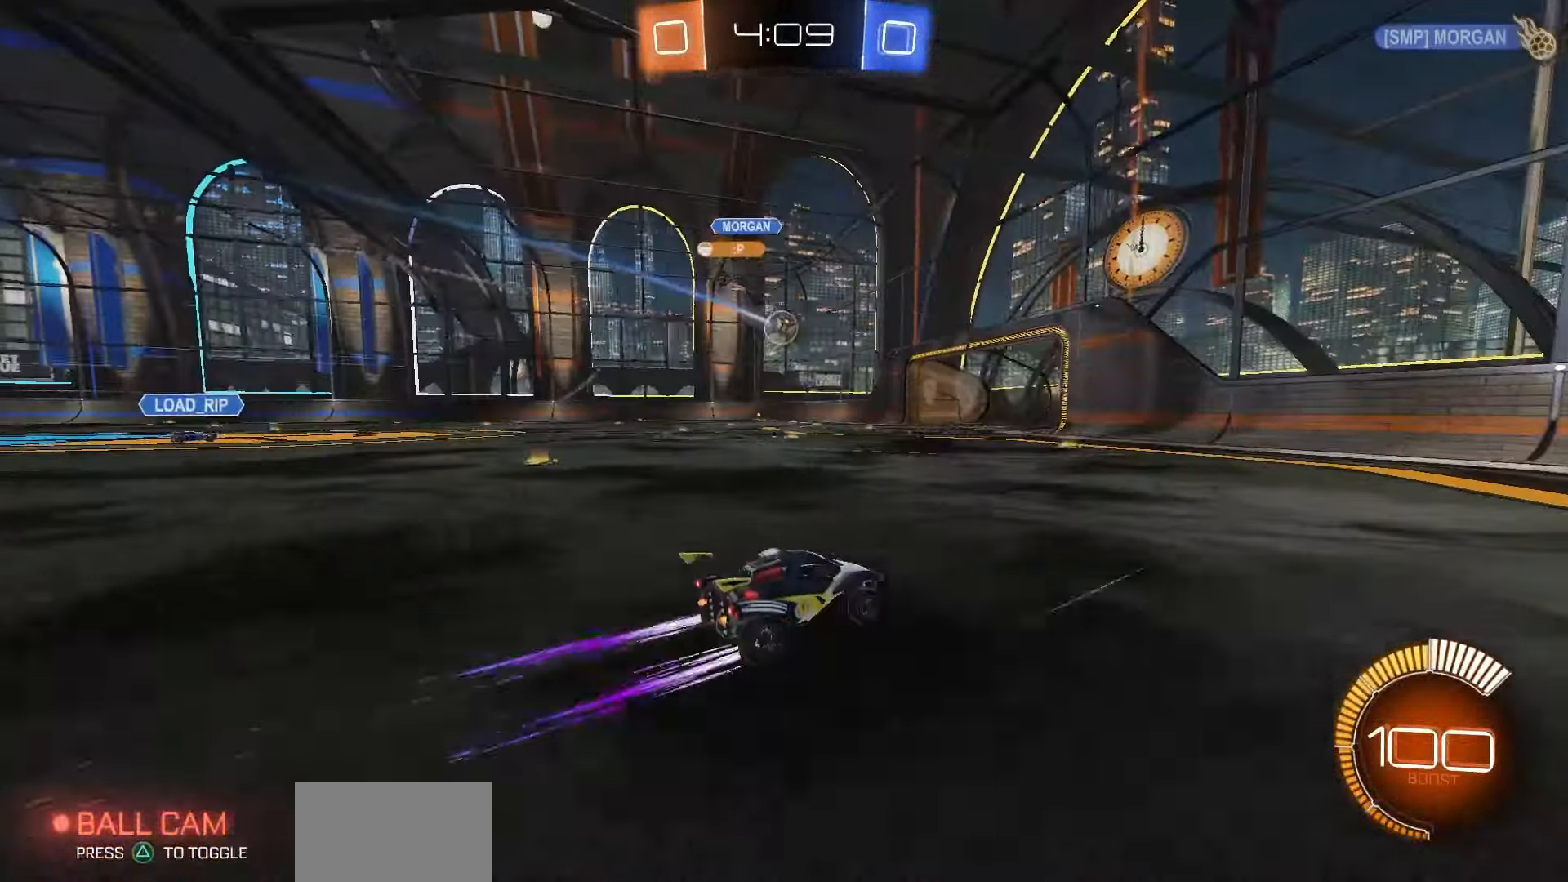
{"buttons": ["R2"], "left_stick": "left", "right_stick": "center", "events": [[50, "left_stick", "left"], [383, "L1", "down"], [500, "L1", "up"]]}
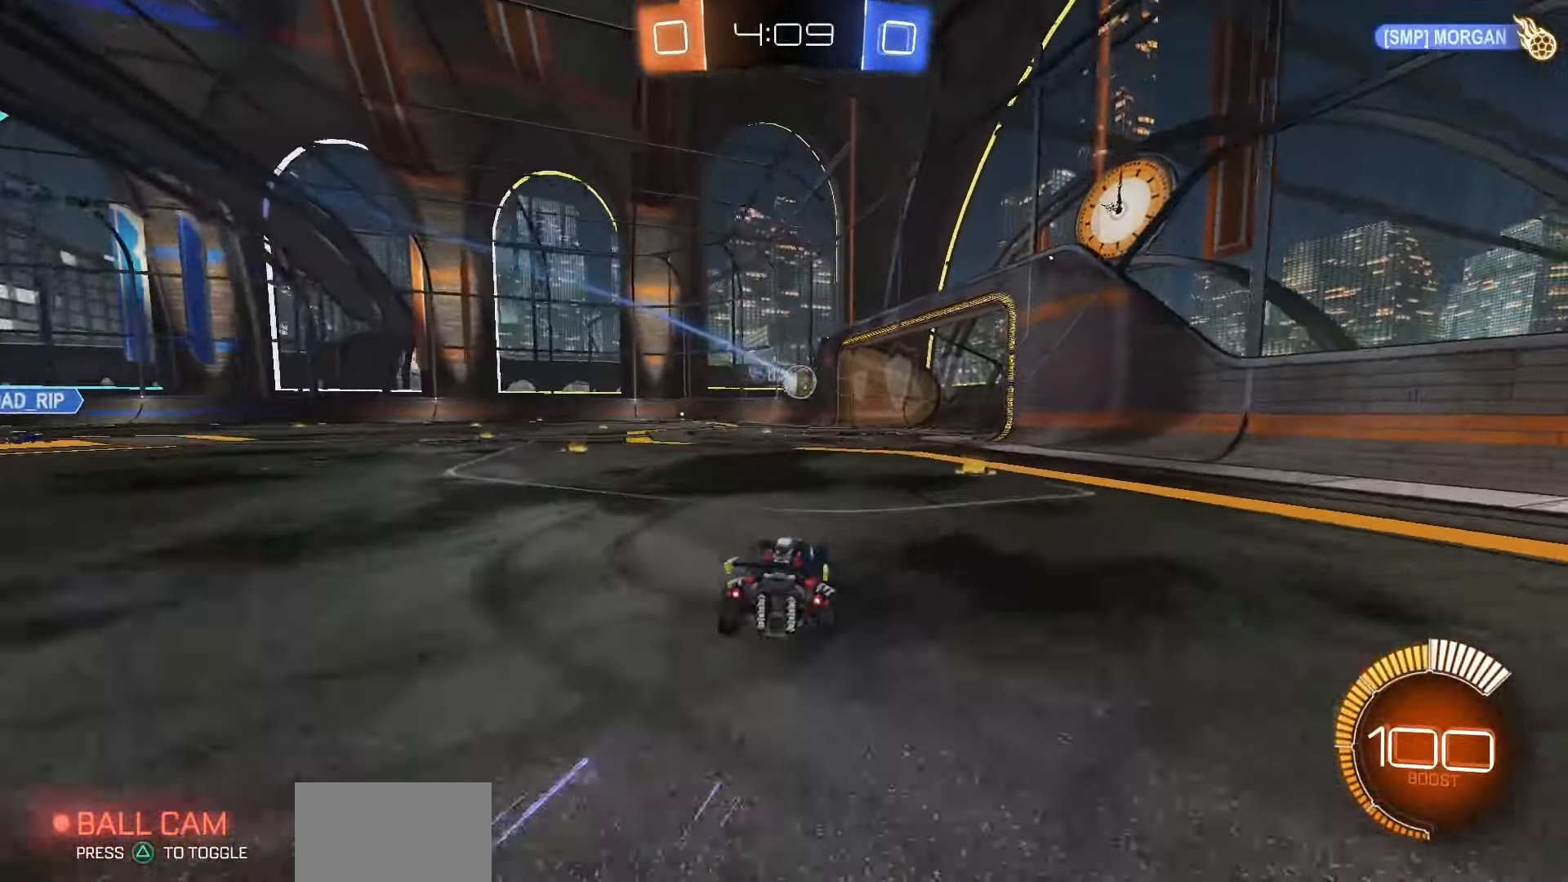
{"buttons": ["CROSS", "L1", "R1", "R2"], "left_stick": "left", "right_stick": "center", "events": [[67, "R1", "down"], [100, "TRIANGLE", "down"], [183, "TRIANGLE", "up"], [350, "CROSS", "down"], [400, "CROSS", "up"], [433, "CROSS", "down"], [433, "L1", "down"]]}
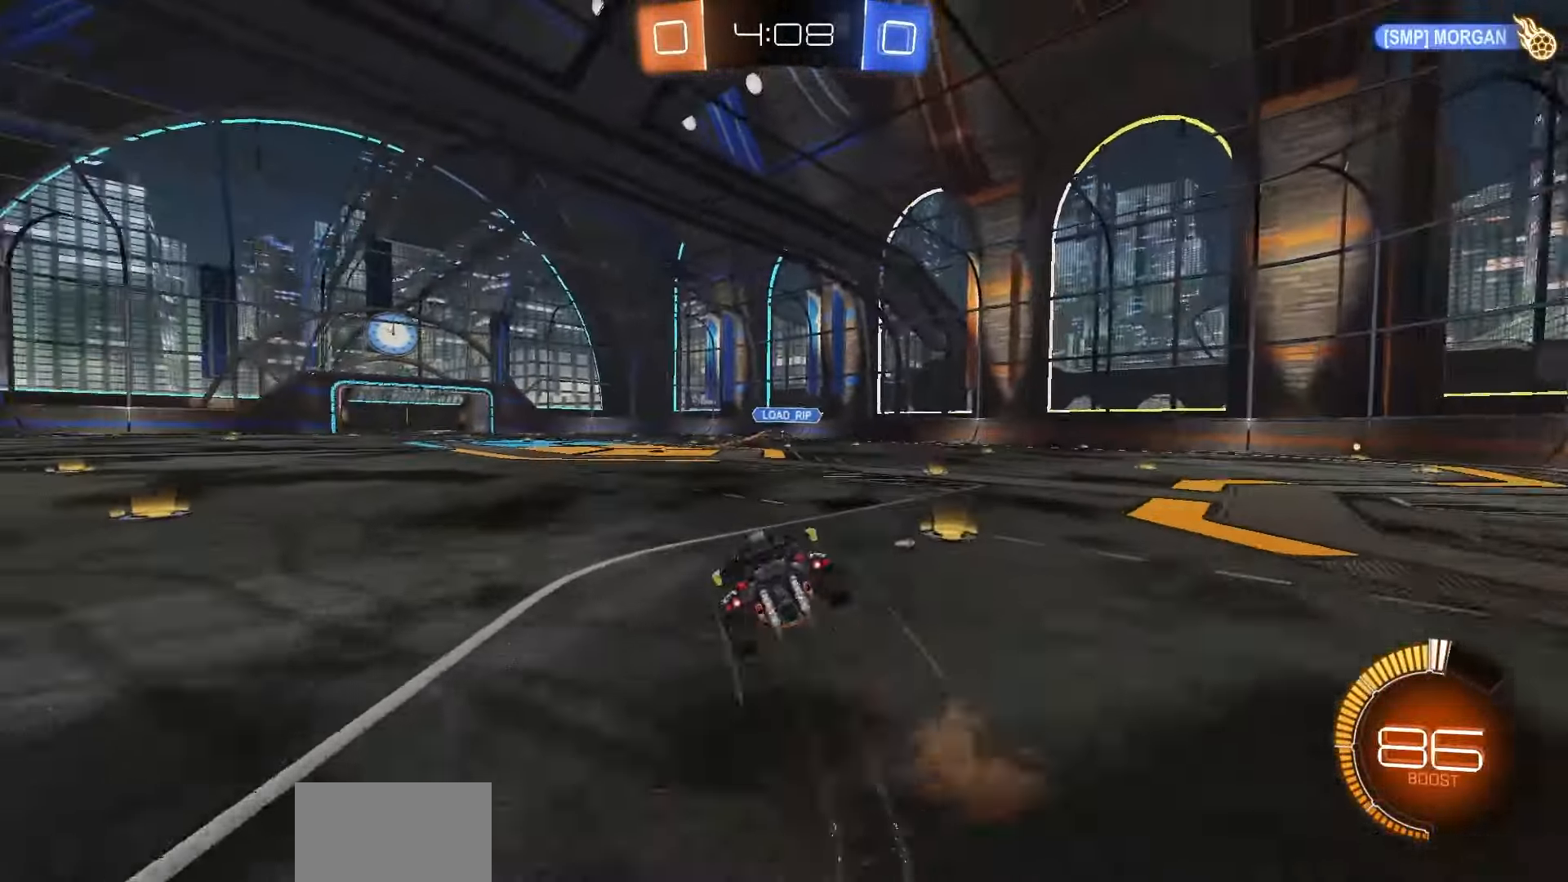
{"buttons": ["SQUARE", "L1", "DPAD_UP"], "left_stick": "center", "right_stick": "center", "events": [[33, "left_stick", "down-left"], [50, "CROSS", "up"], [167, "left_stick", "center"], [217, "SQUARE", "down"], [267, "R2", "up"], [317, "DPAD_UP", "down"], [500, "R1", "up"]]}
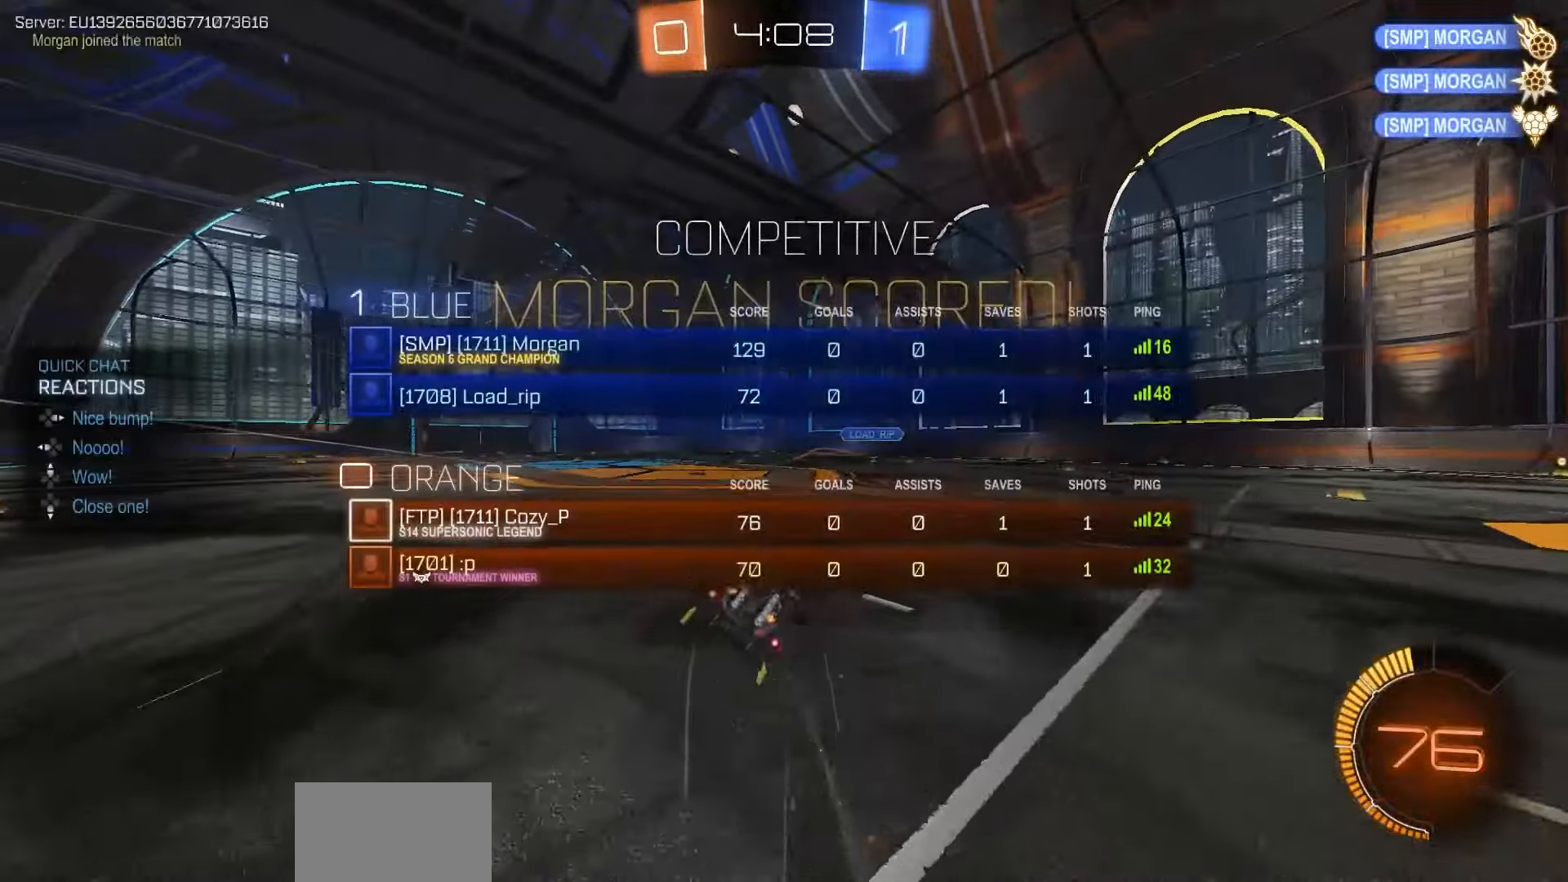
{"buttons": ["SQUARE", "L1"], "left_stick": "center", "right_stick": "center", "events": [[417, "DPAD_UP", "up"]]}
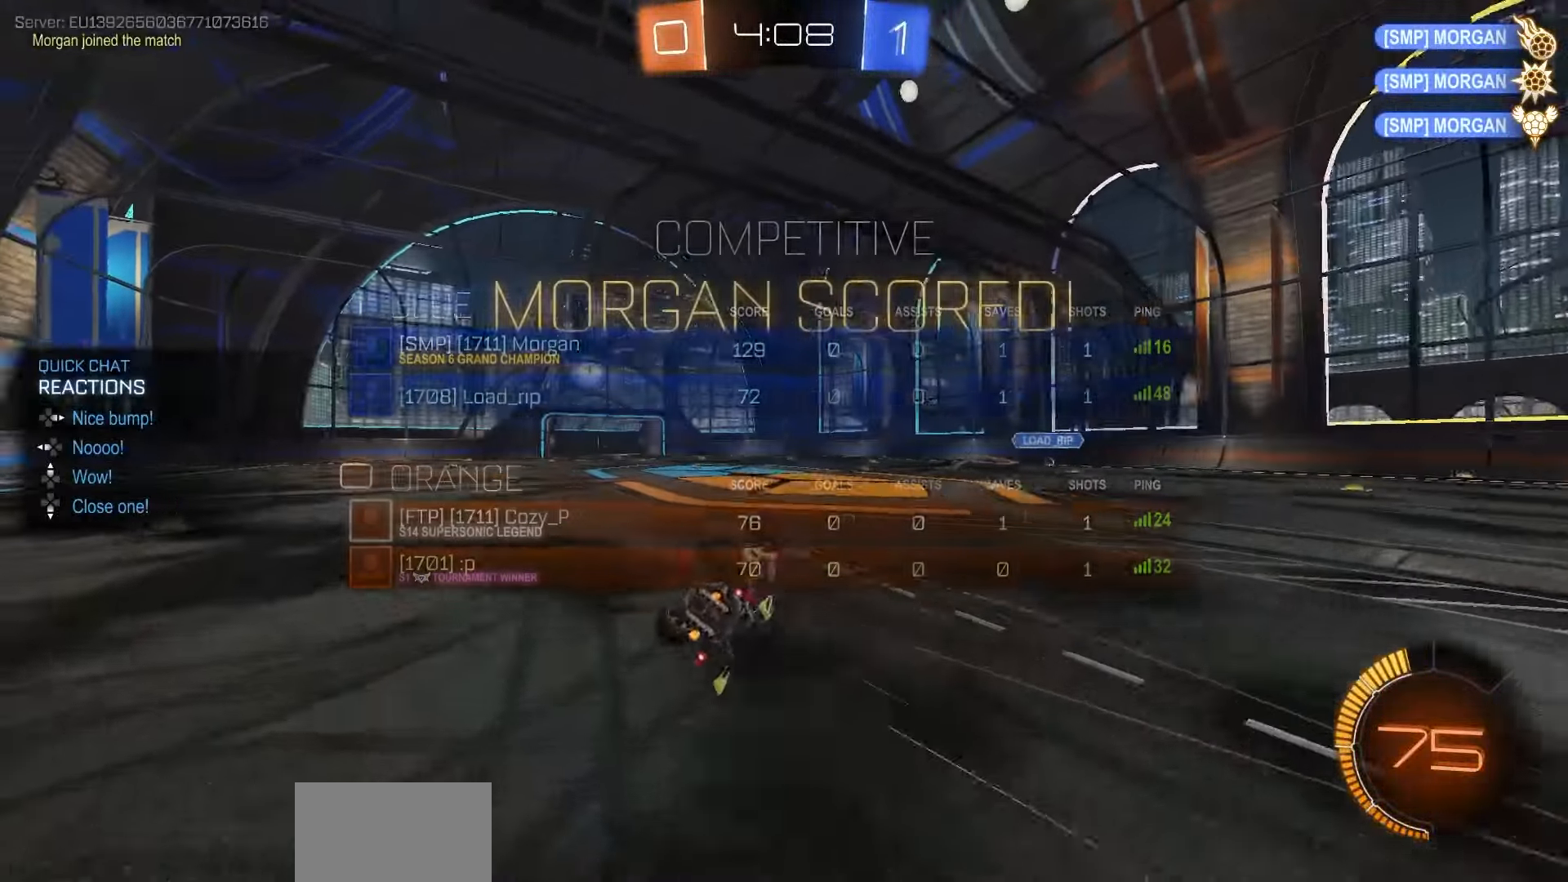
{"buttons": ["L1"], "left_stick": "right", "right_stick": "center", "events": [[83, "left_stick", "right"], [250, "SQUARE", "up"]]}
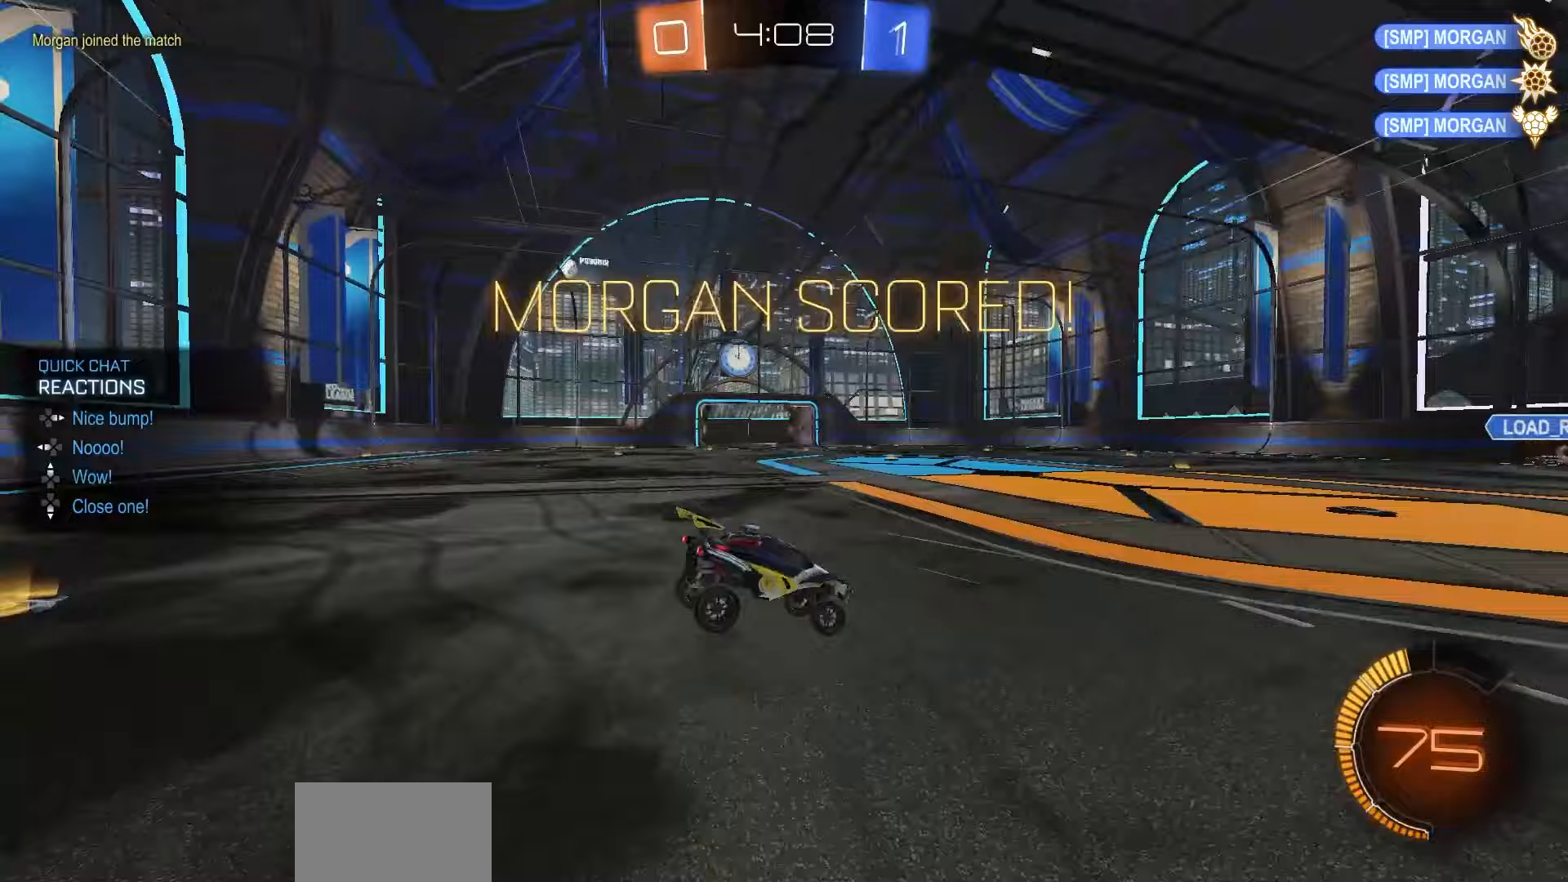
{"buttons": ["CROSS", "L1"], "left_stick": "down", "right_stick": "center", "events": [[33, "left_stick", "center"], [200, "CROSS", "down"], [233, "left_stick", "down"], [283, "CROSS", "up"], [383, "CROSS", "down"]]}
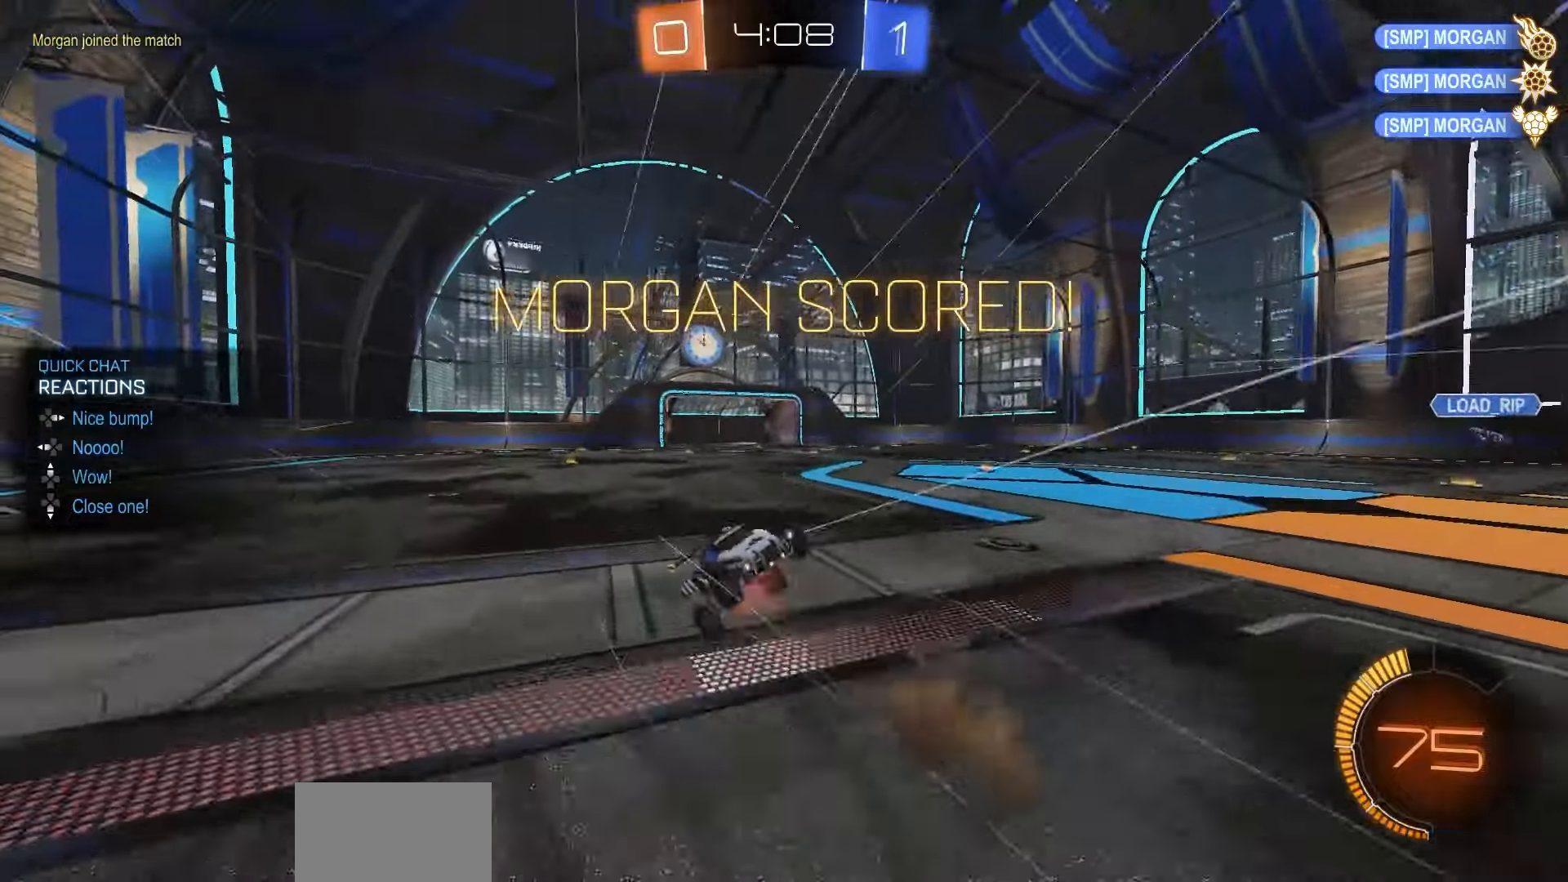
{"buttons": ["SQUARE", "L1", "R1"], "left_stick": "up", "right_stick": "center", "events": [[33, "CROSS", "up"], [117, "left_stick", "right"], [217, "left_stick", "up"], [250, "R1", "down"], [250, "SQUARE", "down"]]}
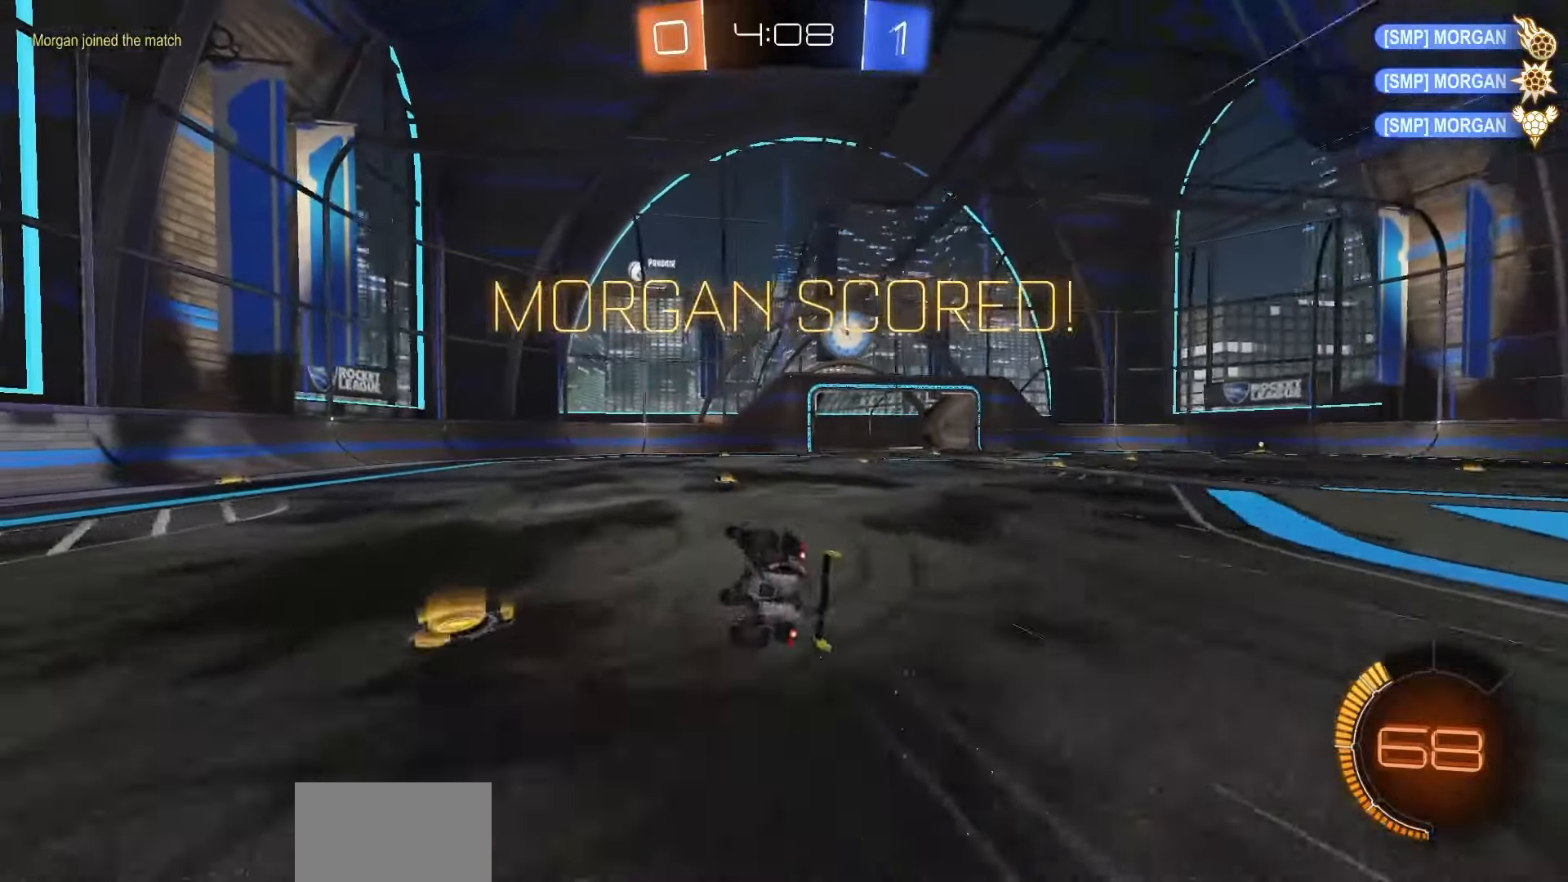
{"buttons": ["L1"], "left_stick": "left", "right_stick": "center", "events": [[233, "SQUARE", "up"], [233, "left_stick", "left"], [267, "R1", "up"], [283, "left_stick", "center"], [417, "left_stick", "left"], [450, "CROSS", "down"], [483, "CROSS", "up"]]}
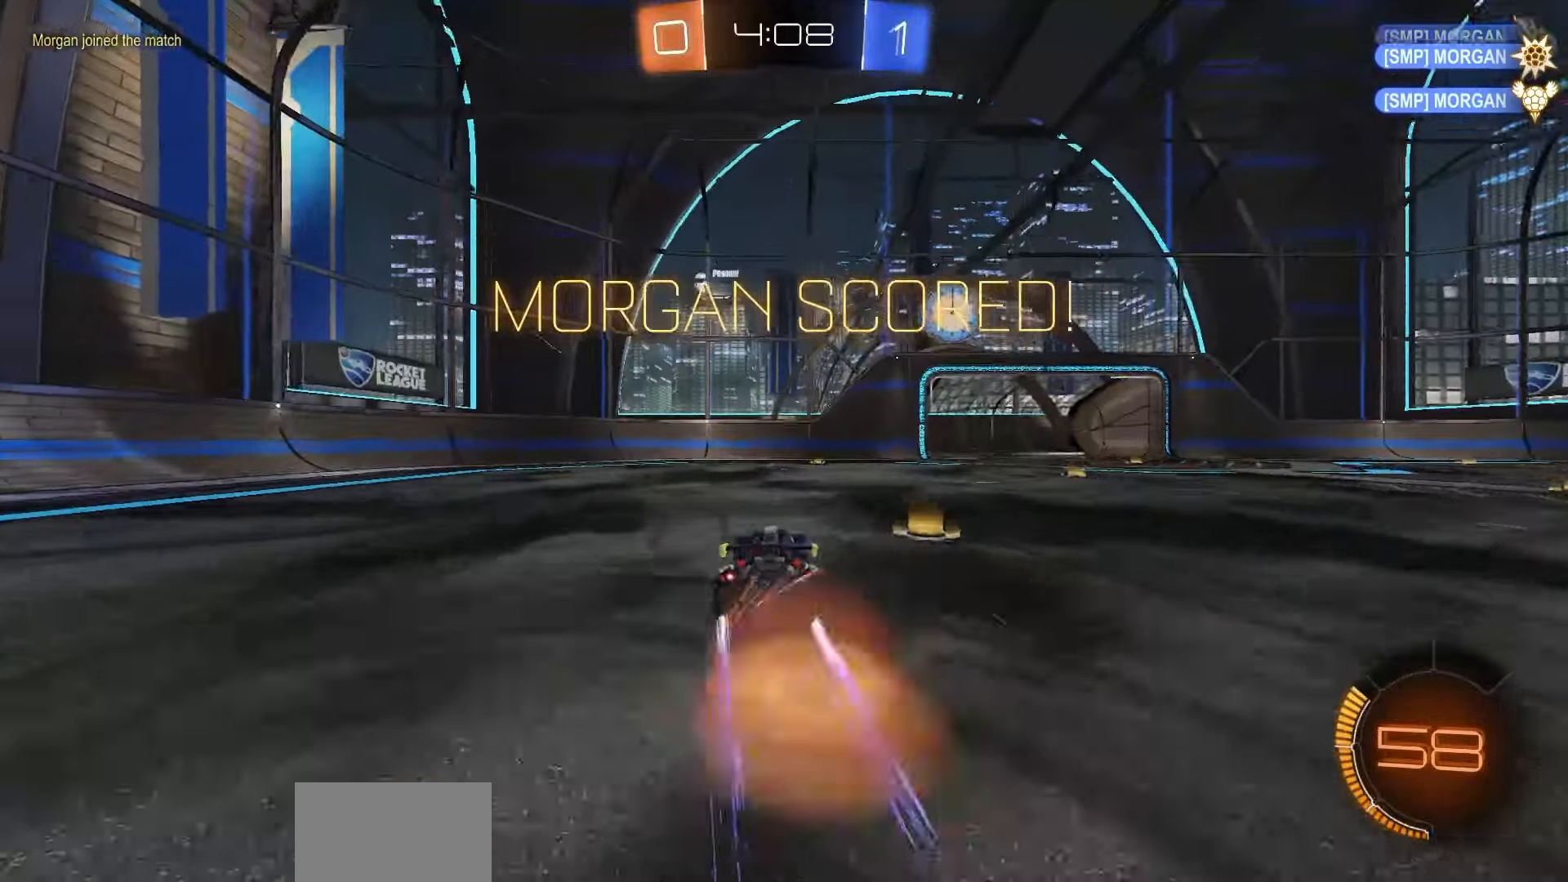
{"buttons": ["CROSS"], "left_stick": "left", "right_stick": "center", "events": [[67, "CROSS", "down"], [150, "CROSS", "up"], [250, "CROSS", "down"], [333, "CROSS", "up"], [417, "CROSS", "down"], [433, "L1", "up"]]}
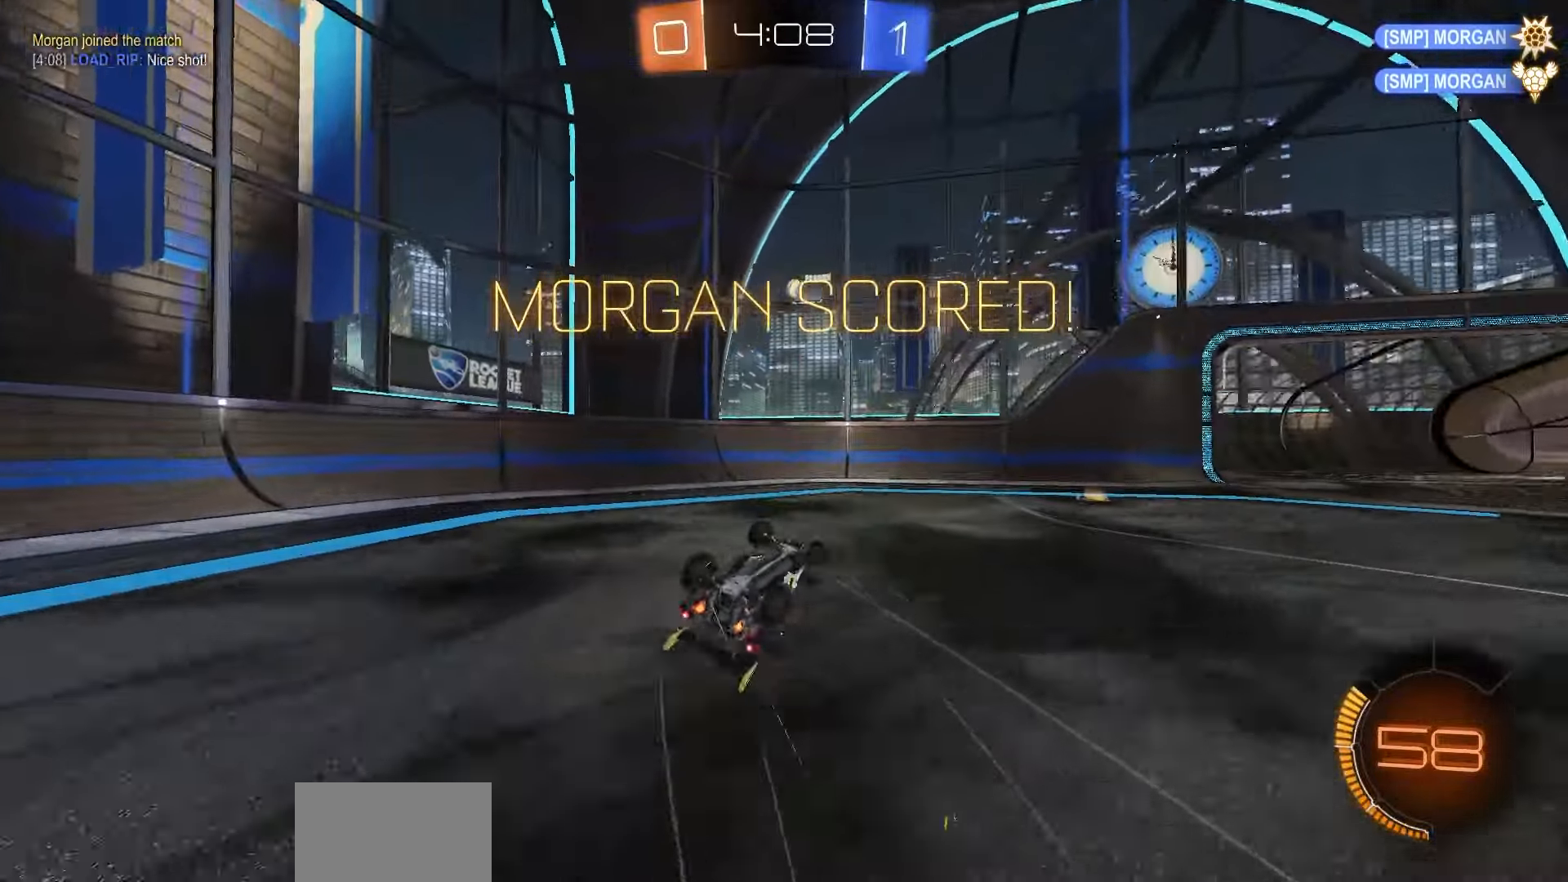
{"buttons": ["CROSS"], "left_stick": "center", "right_stick": "center", "events": [[17, "CROSS", "up"], [100, "CROSS", "down"], [100, "left_stick", "center"], [183, "CROSS", "up"], [283, "CROSS", "down"], [350, "CROSS", "up"], [433, "CROSS", "down"]]}
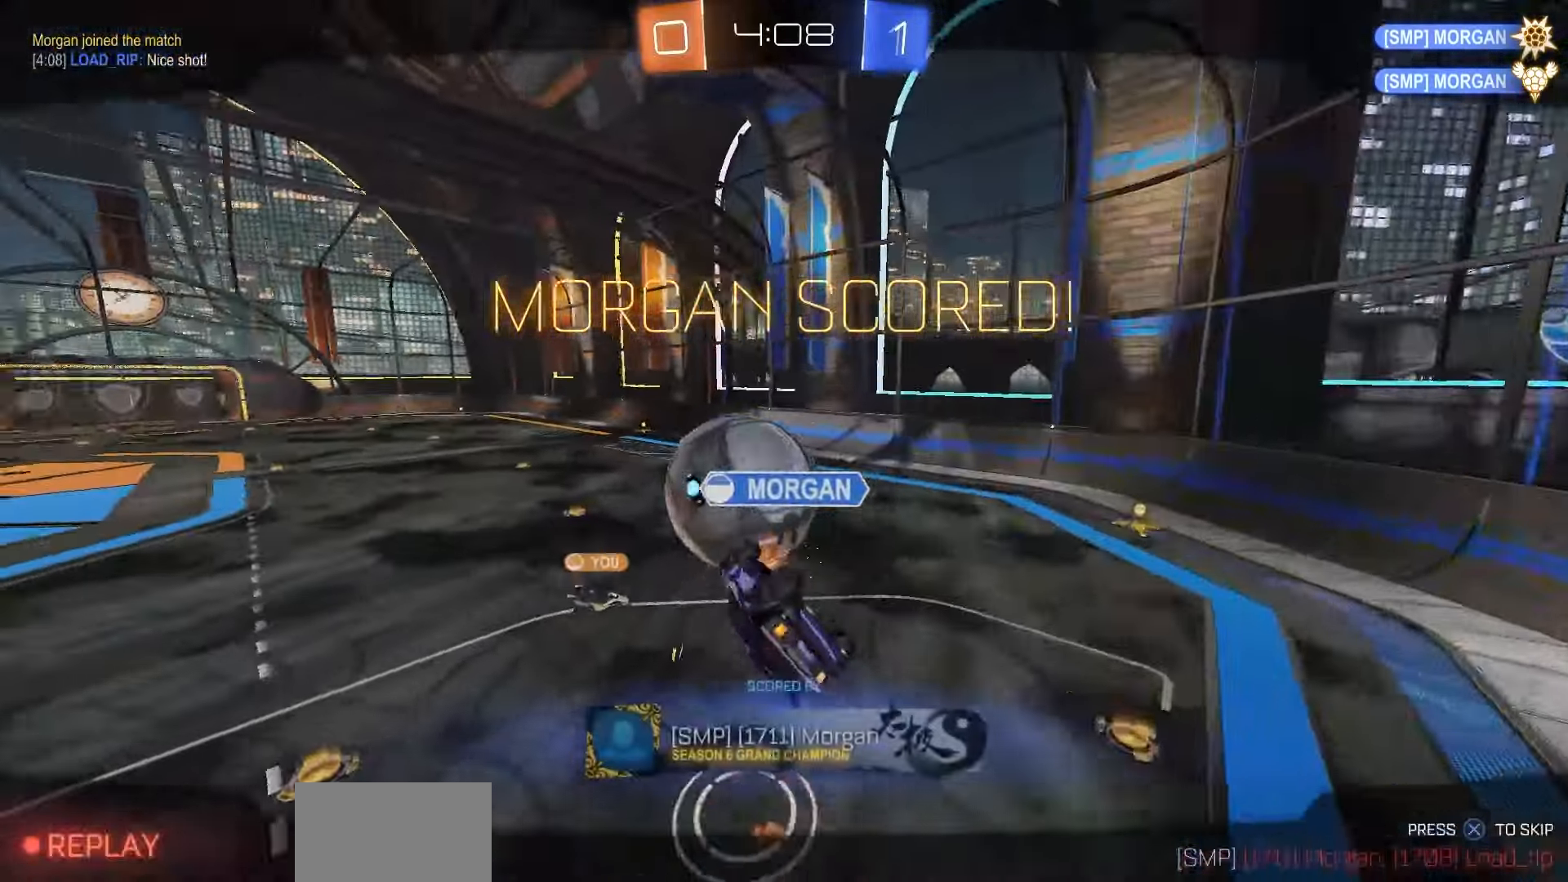
{"buttons": ["CROSS"], "left_stick": "center", "right_stick": "center", "events": [[17, "CROSS", "up"], [117, "CROSS", "down"], [200, "CROSS", "up"], [300, "CROSS", "down"], [367, "CROSS", "up"], [467, "CROSS", "down"]]}
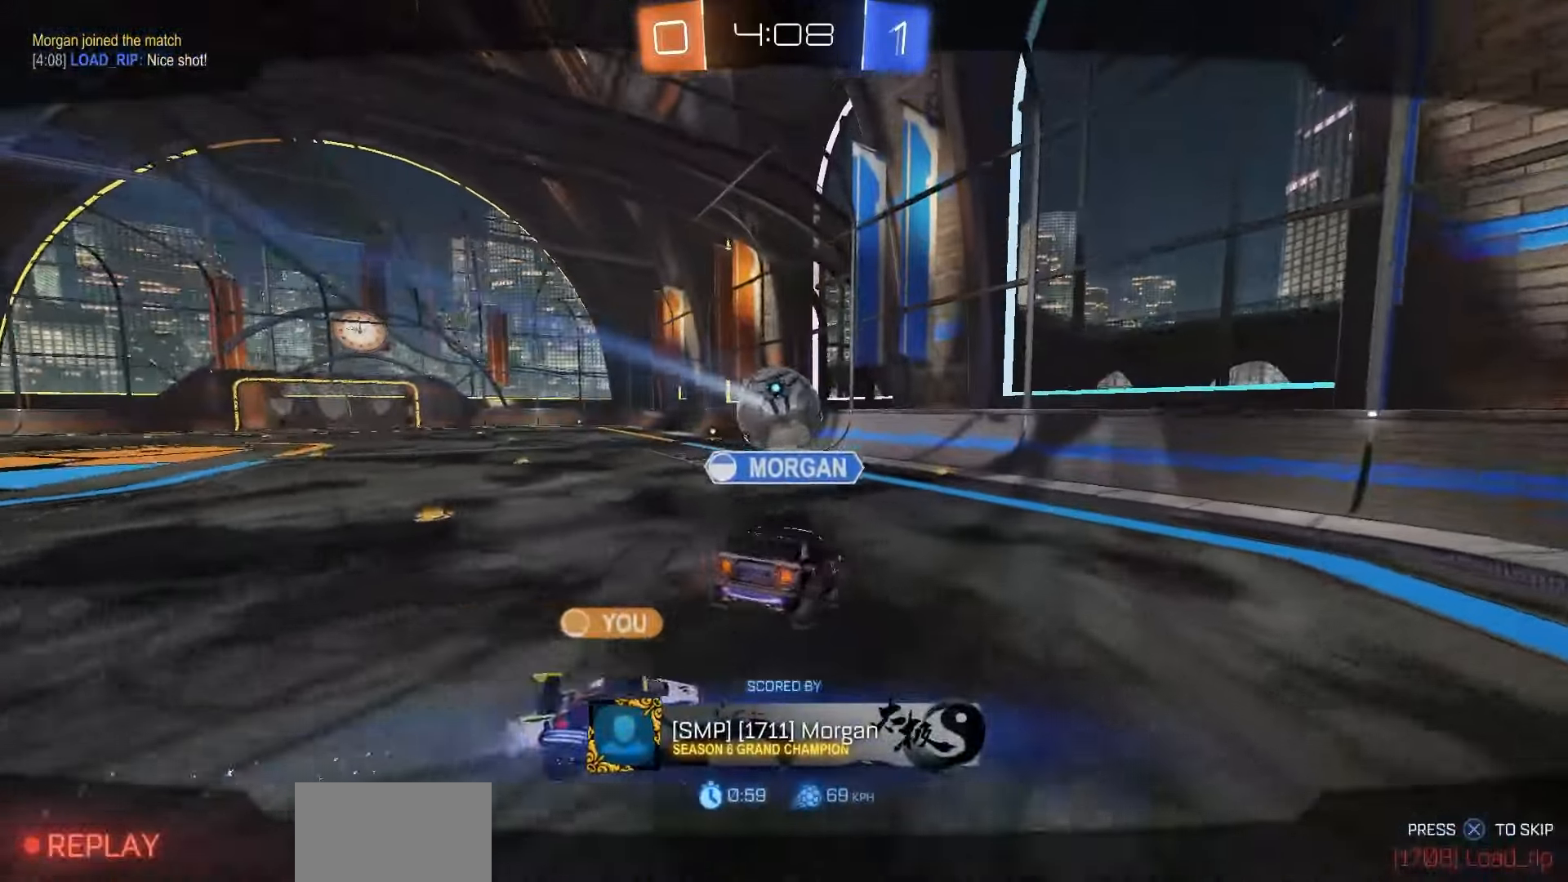
{"buttons": [], "left_stick": "center", "right_stick": "center", "events": [[50, "CROSS", "up"], [150, "CROSS", "down"], [233, "CROSS", "up"], [367, "CROSS", "down"], [433, "CROSS", "up"]]}
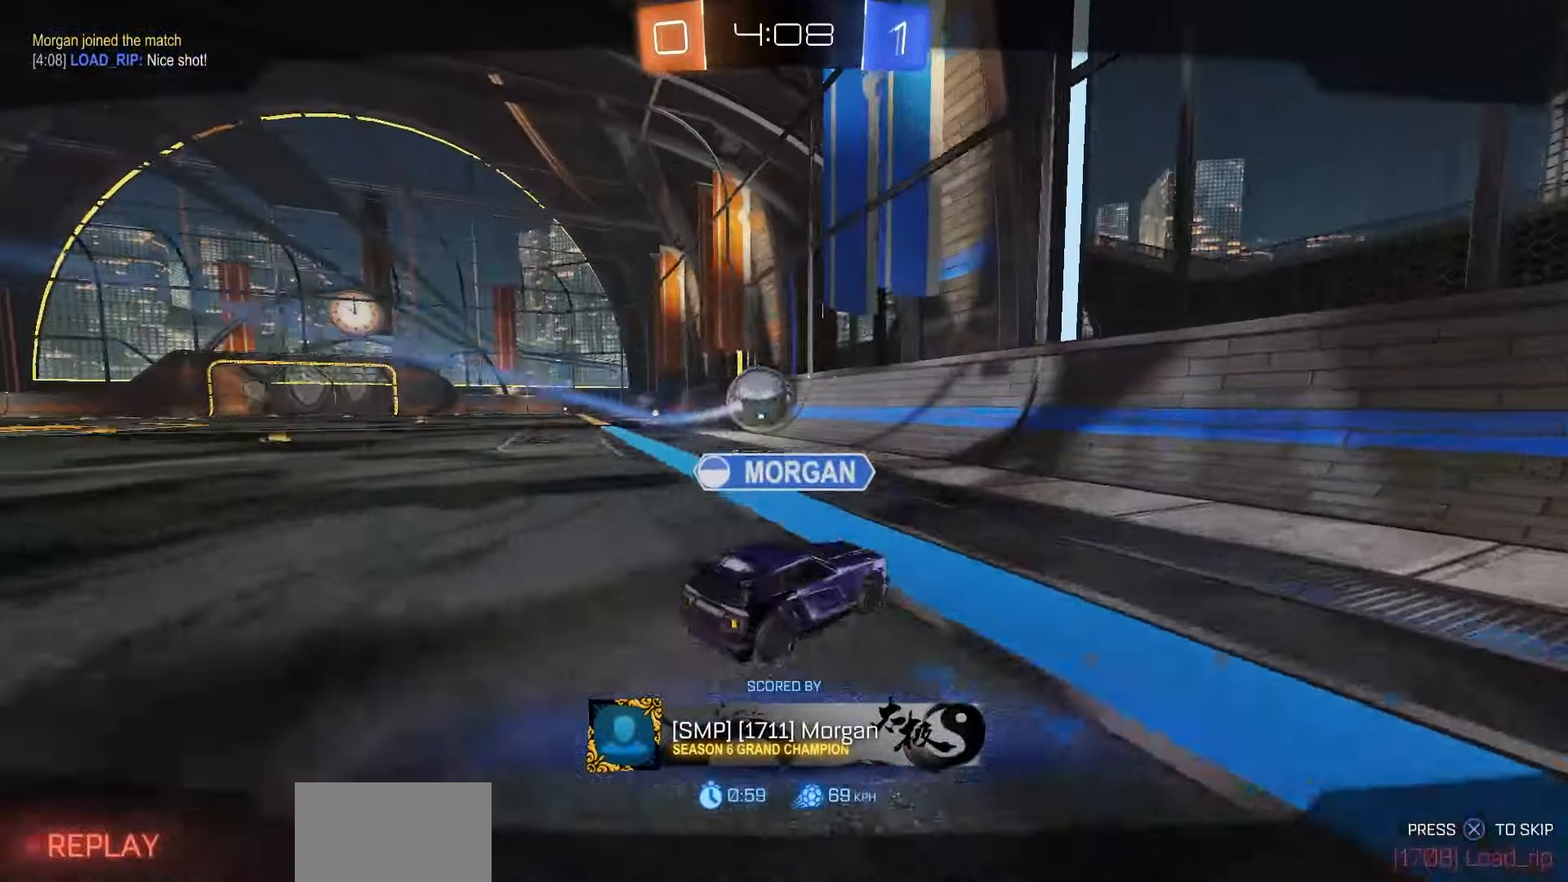
{"buttons": [], "left_stick": "center", "right_stick": "center", "events": [[50, "CROSS", "down"], [133, "CROSS", "up"], [233, "CROSS", "down"], [300, "CROSS", "up"], [400, "CROSS", "down"], [500, "CROSS", "up"]]}
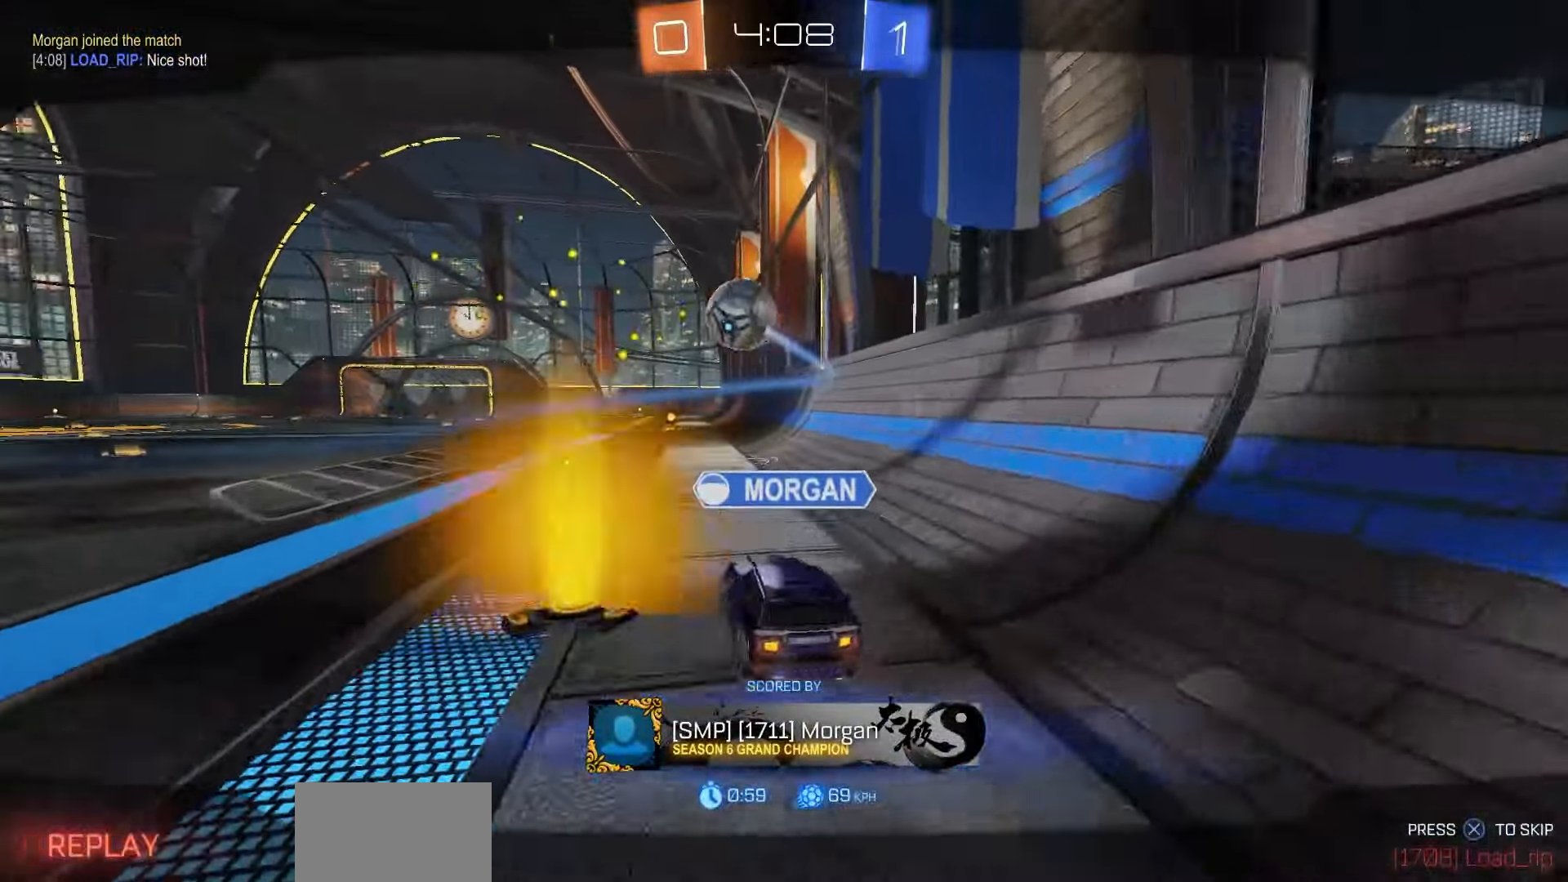
{"buttons": [], "left_stick": "center", "right_stick": "center", "events": [[83, "CROSS", "down"], [167, "CROSS", "up"]]}
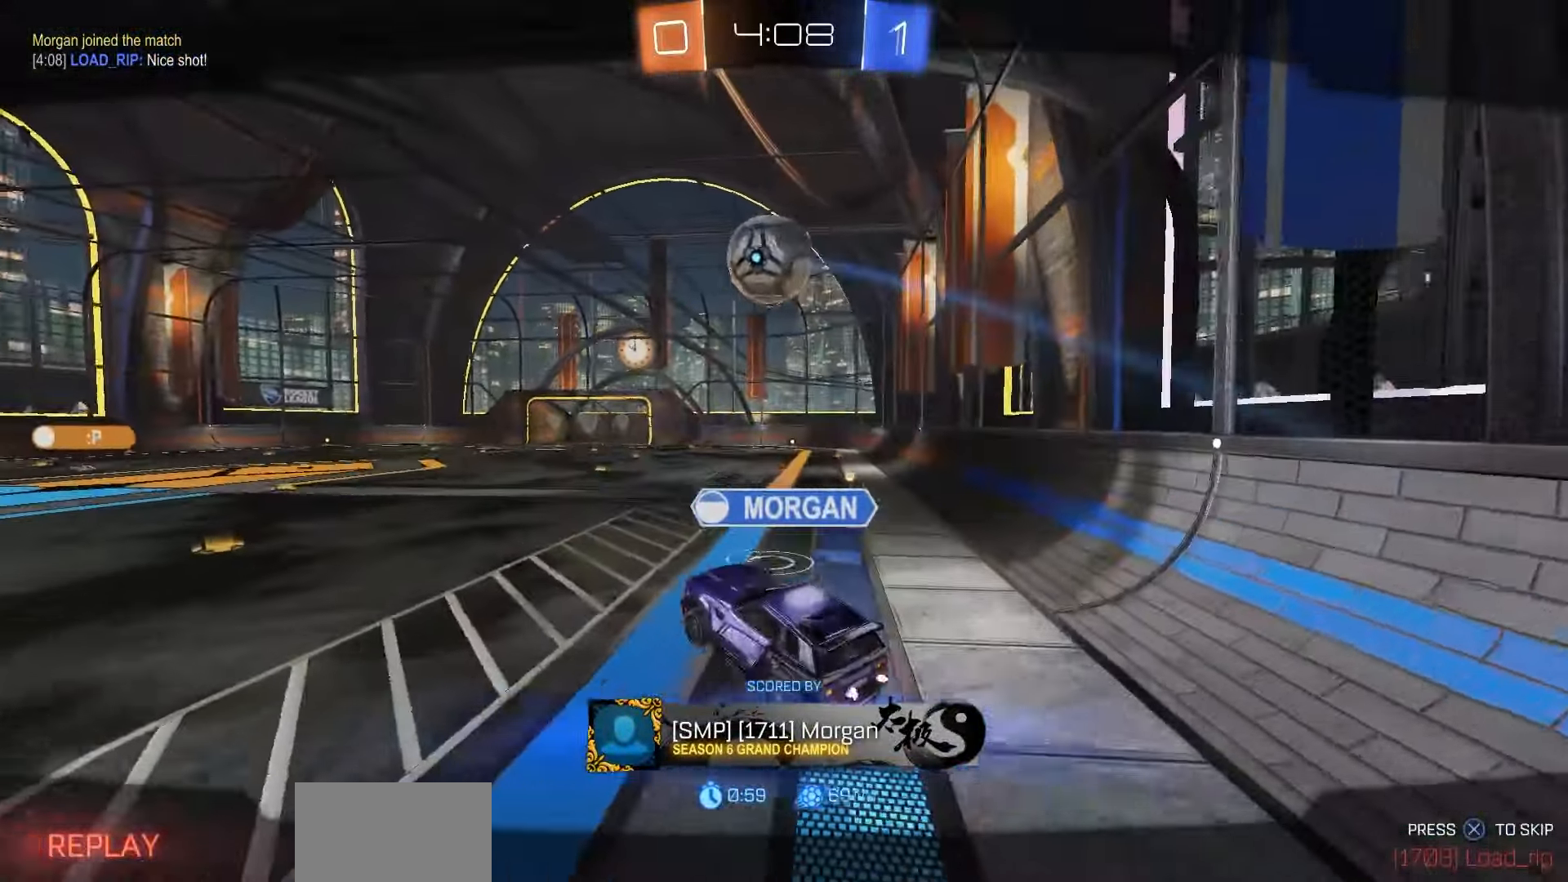
{"buttons": [], "left_stick": "center", "right_stick": "center", "events": []}
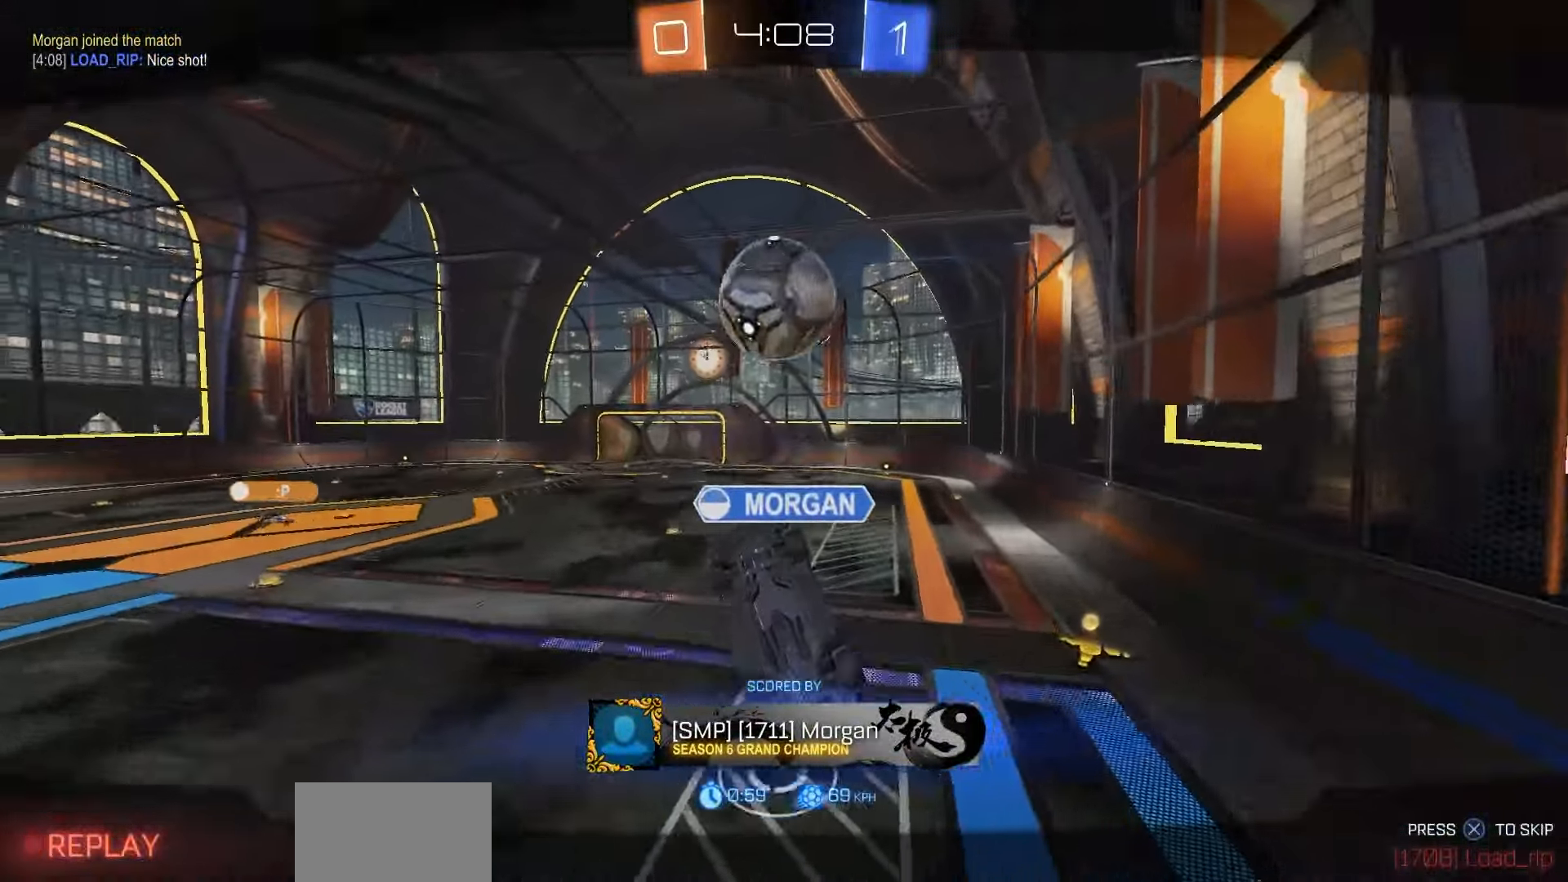
{"buttons": [], "left_stick": "center", "right_stick": "center", "events": []}
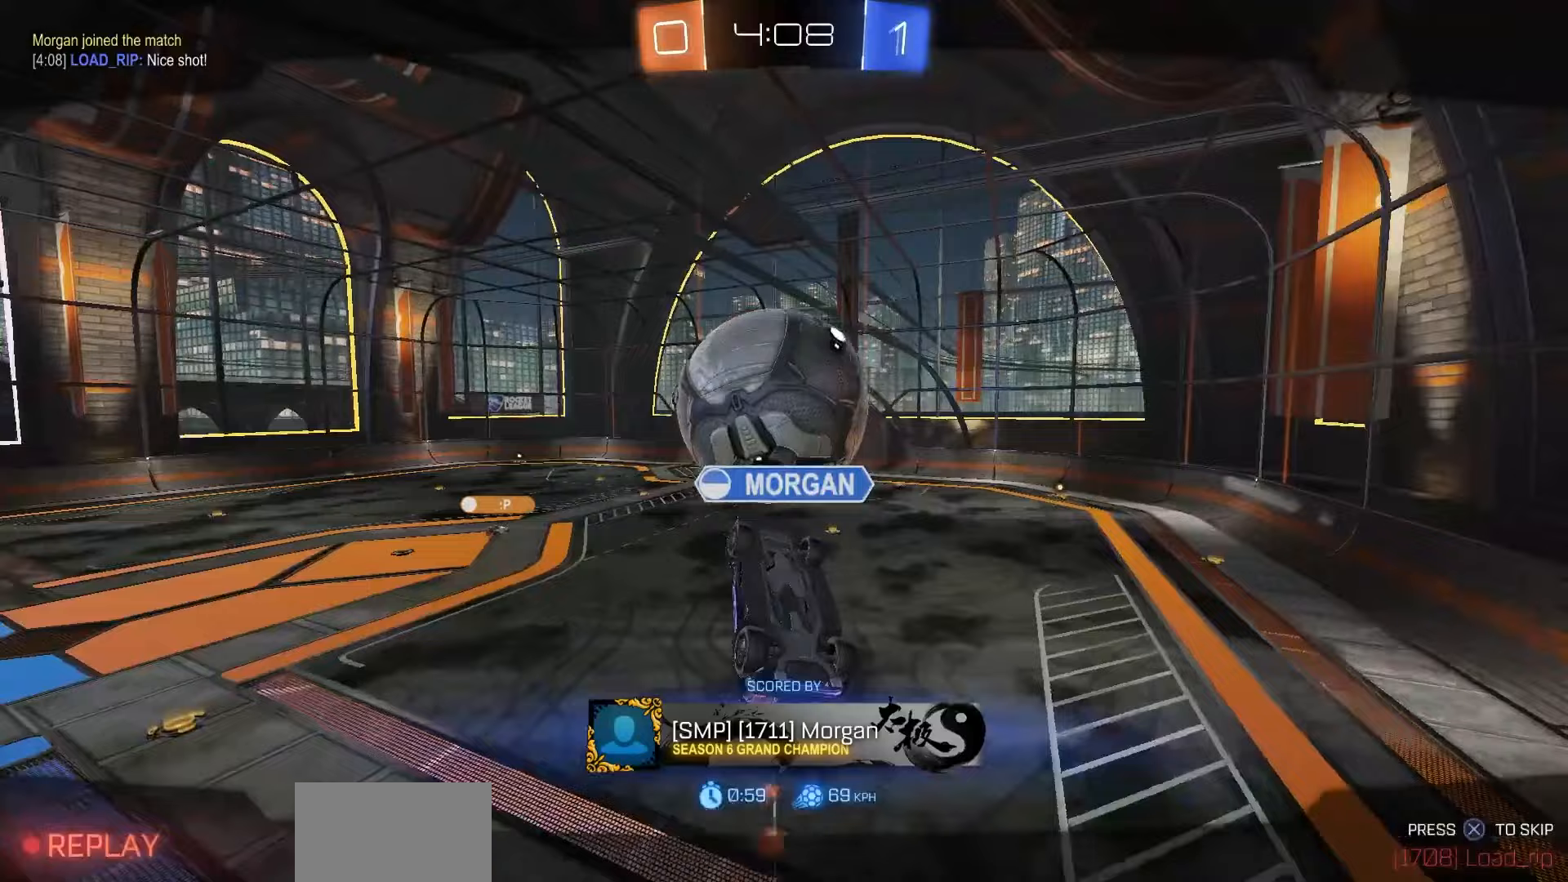
{"buttons": [], "left_stick": "center", "right_stick": "center", "events": []}
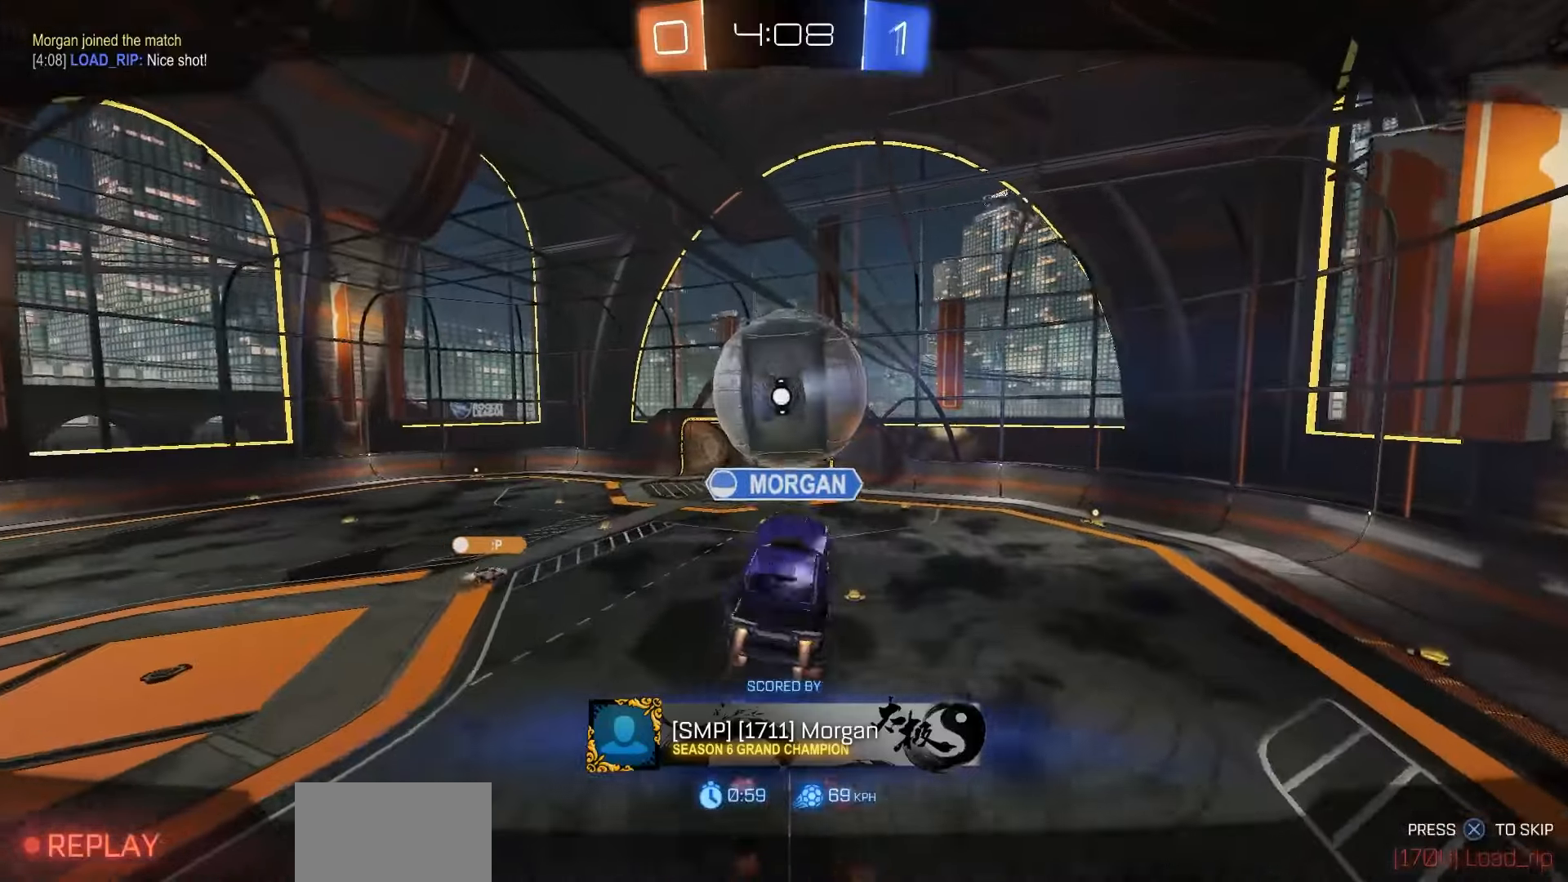
{"buttons": [], "left_stick": "center", "right_stick": "center", "events": []}
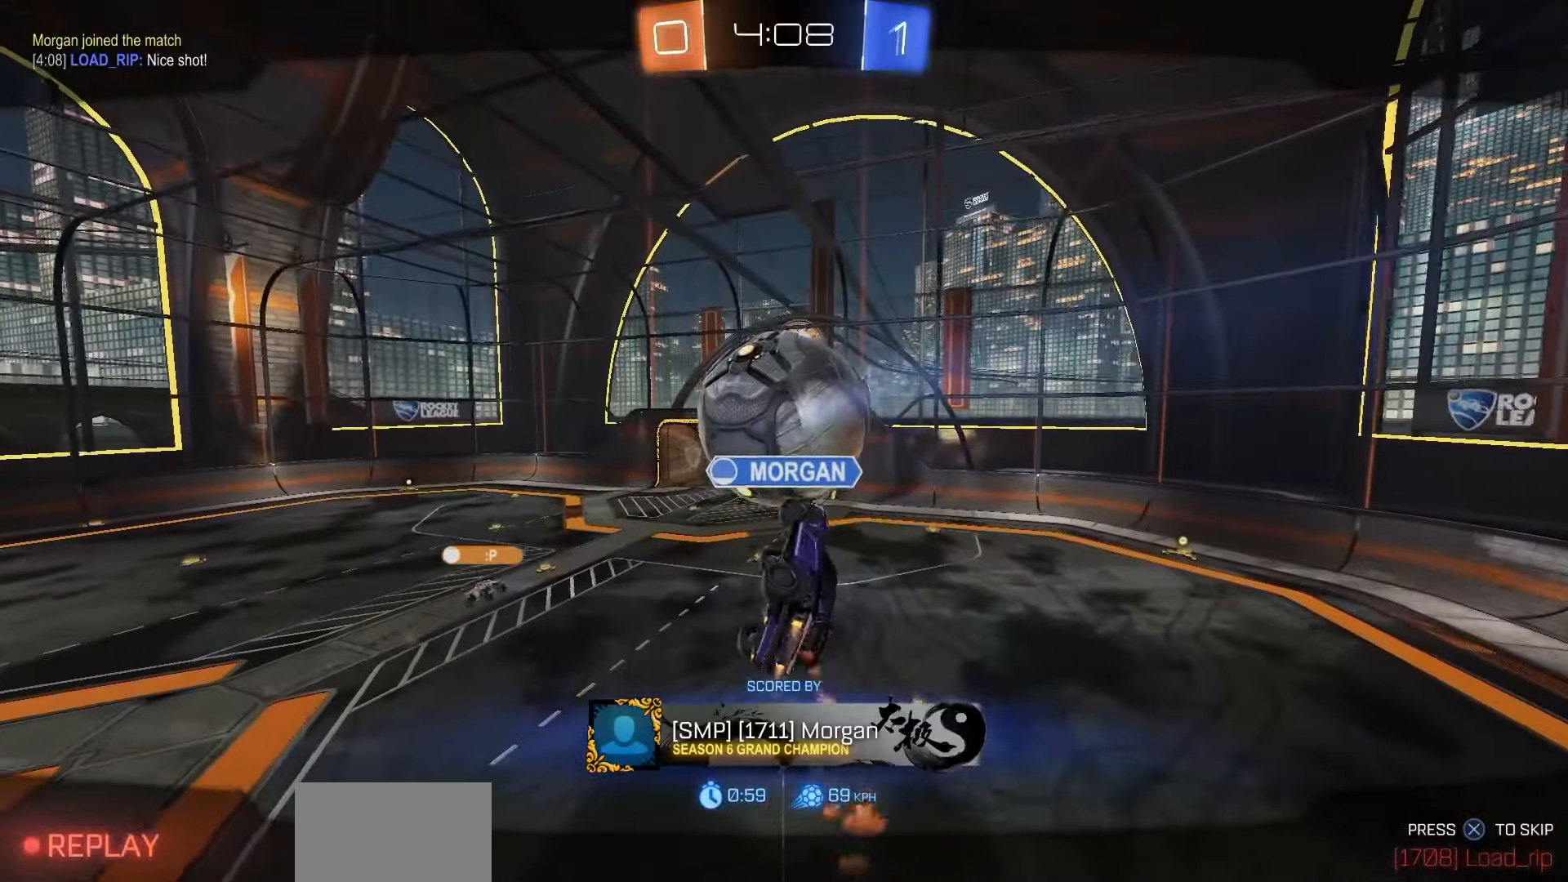
{"buttons": [], "left_stick": "center", "right_stick": "center", "events": []}
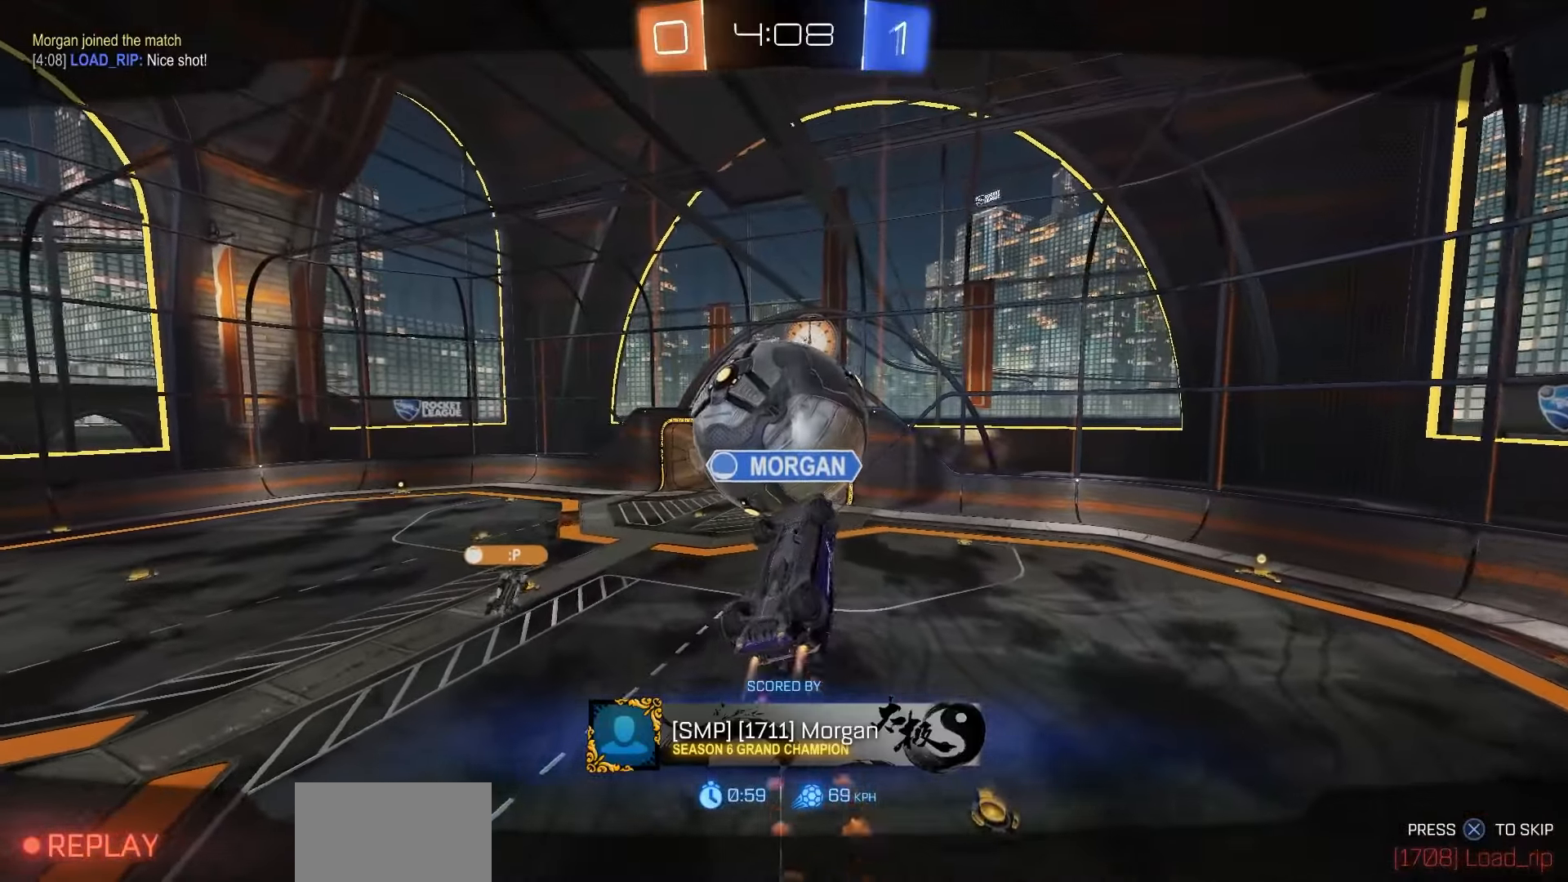
{"buttons": [], "left_stick": "center", "right_stick": "center", "events": []}
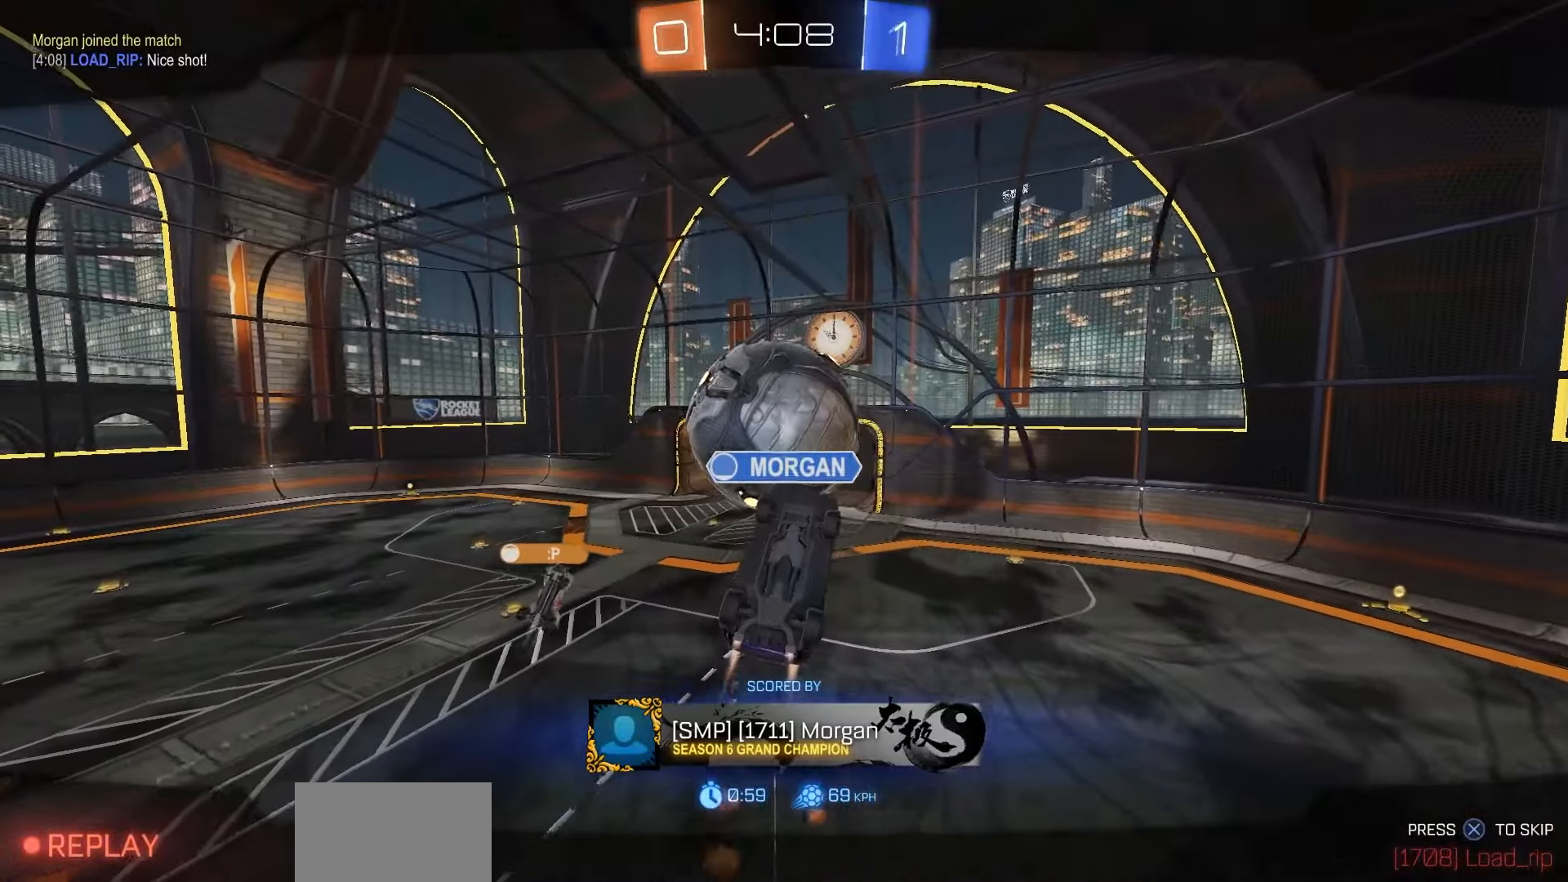
{"buttons": [], "left_stick": "center", "right_stick": "center", "events": [[50, "CROSS", "down"], [100, "CROSS", "up"], [200, "CROSS", "down"], [283, "CROSS", "up"], [350, "CROSS", "down"], [433, "CROSS", "up"]]}
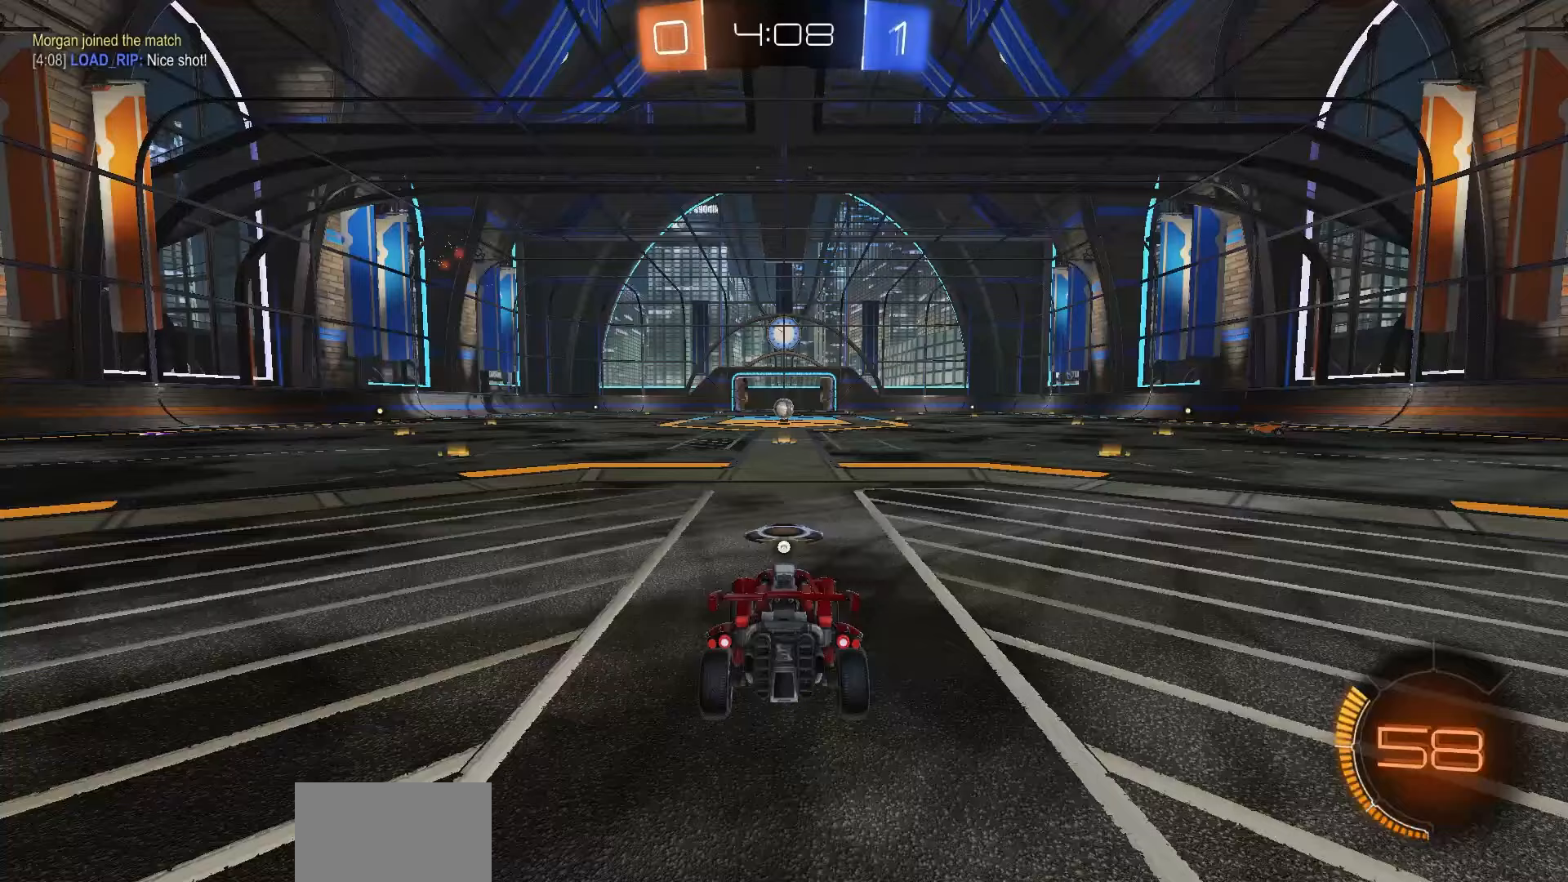
{"buttons": [], "left_stick": "center", "right_stick": "center", "events": []}
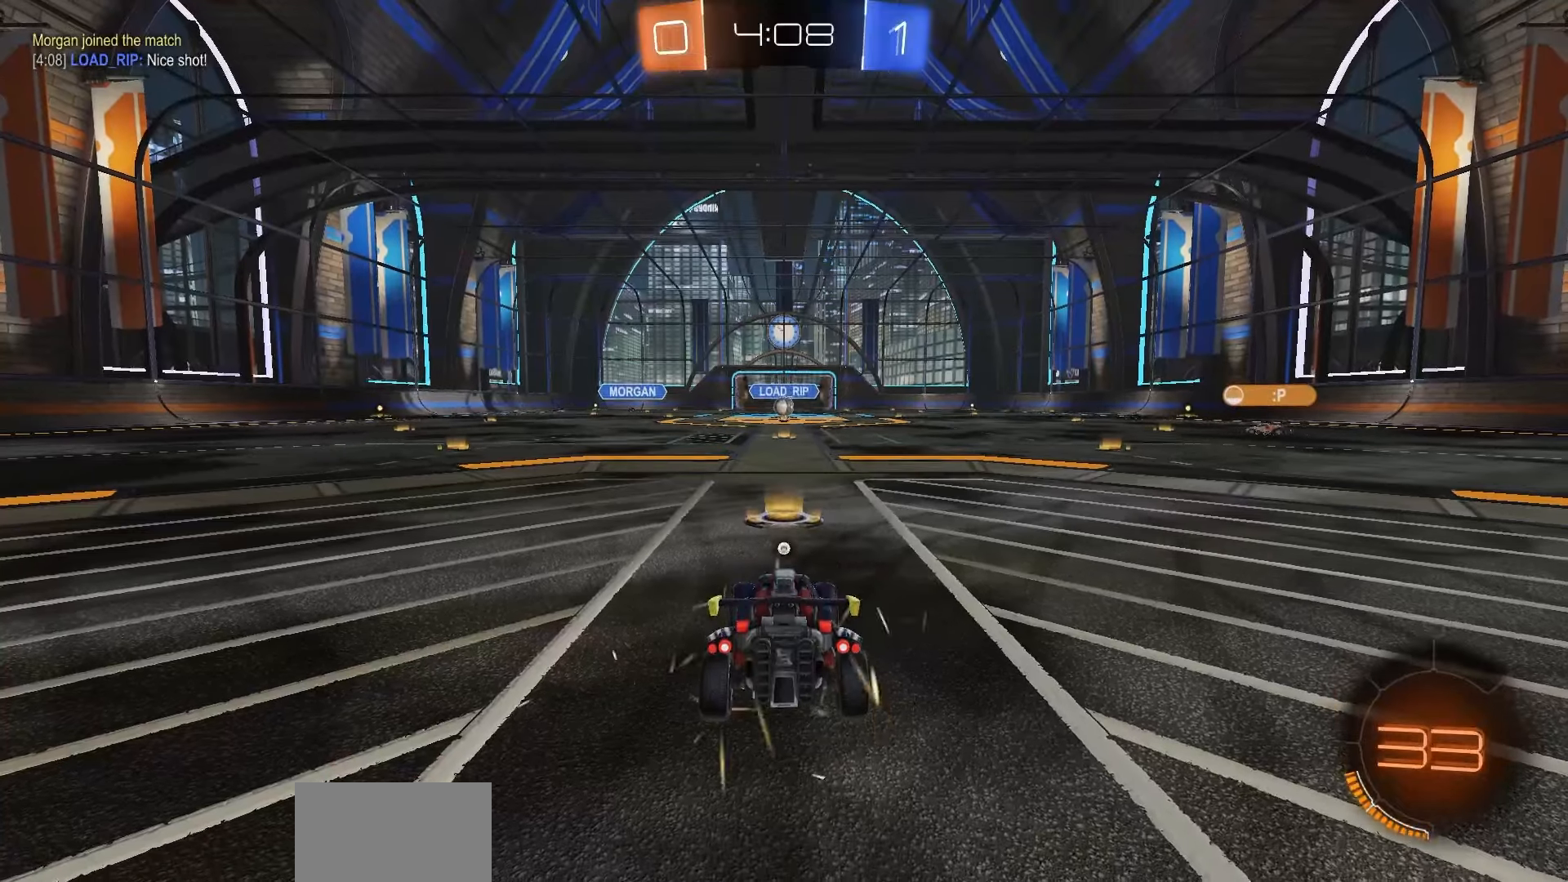
{"buttons": [], "left_stick": "center", "right_stick": "center", "events": []}
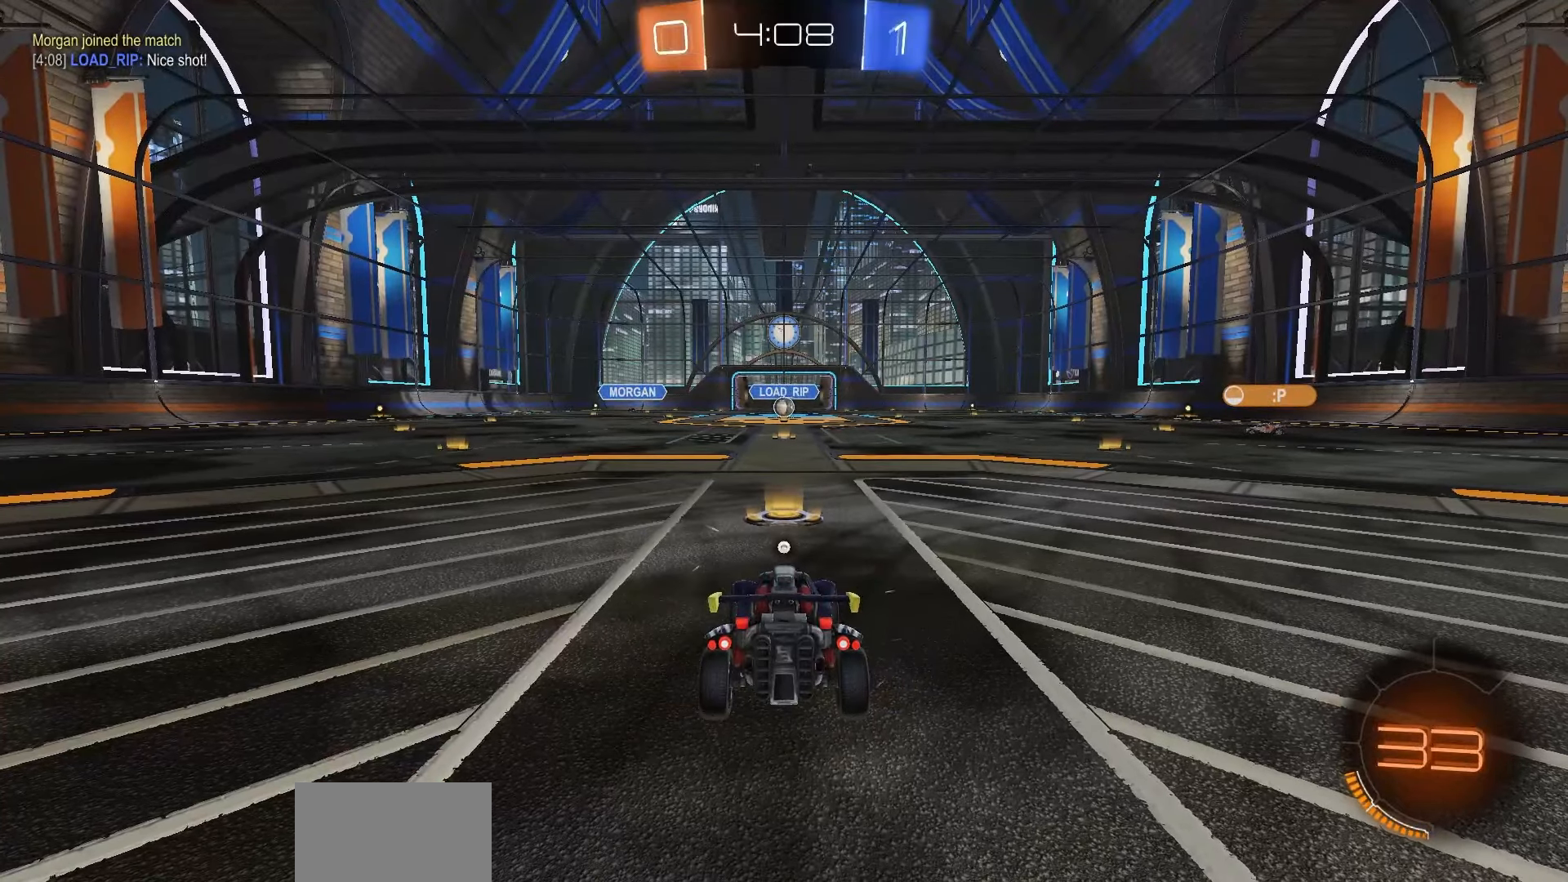
{"buttons": [], "left_stick": "center", "right_stick": "center", "events": []}
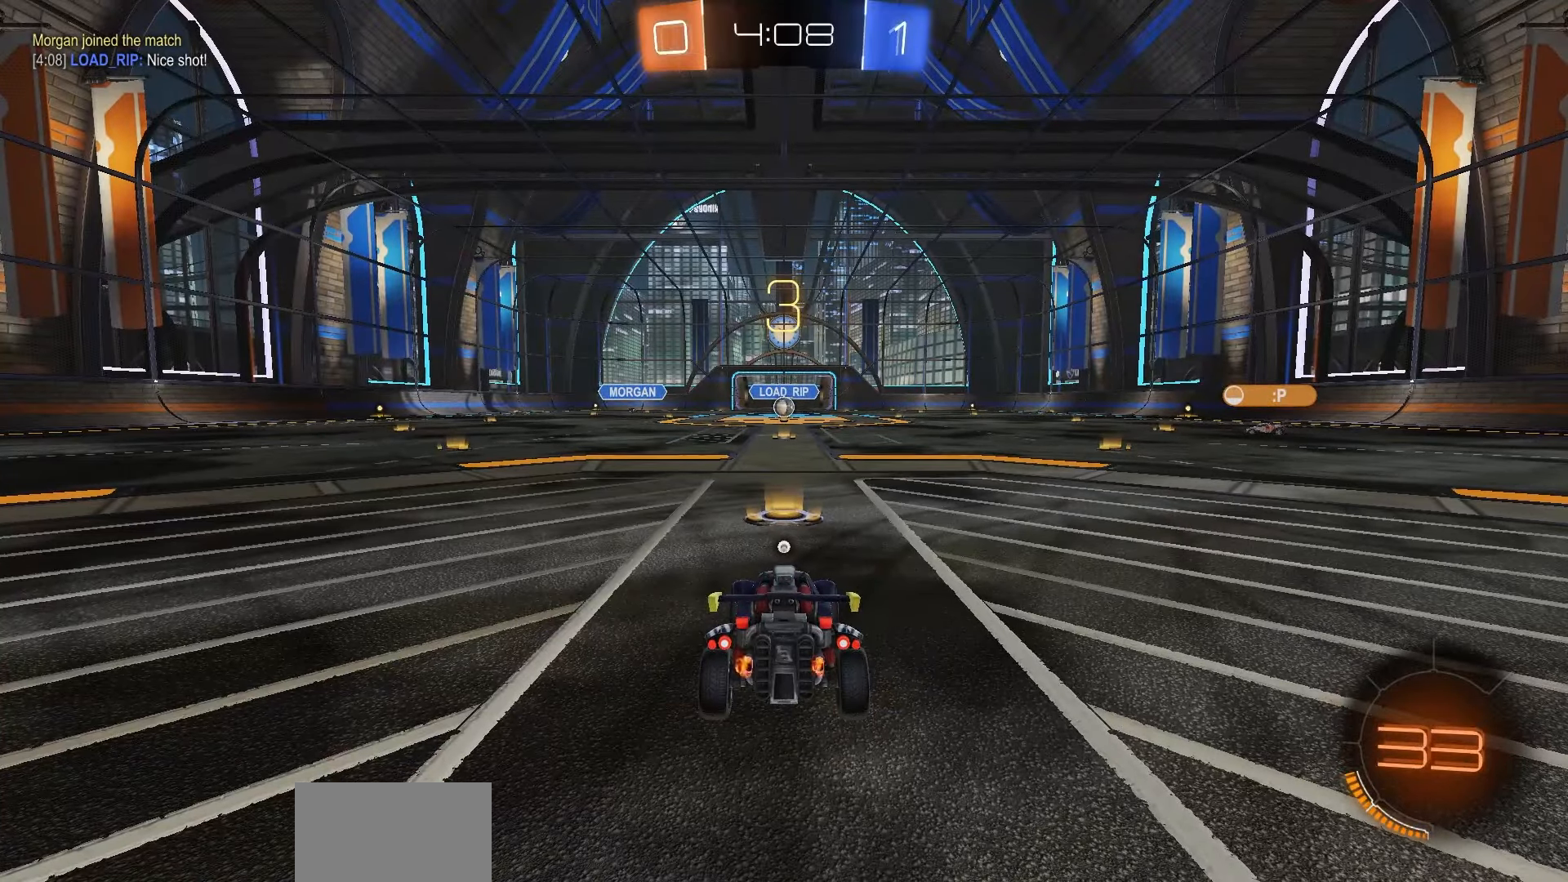
{"buttons": ["DPAD_UP"], "left_stick": "center", "right_stick": "center", "events": [[233, "DPAD_UP", "down"]]}
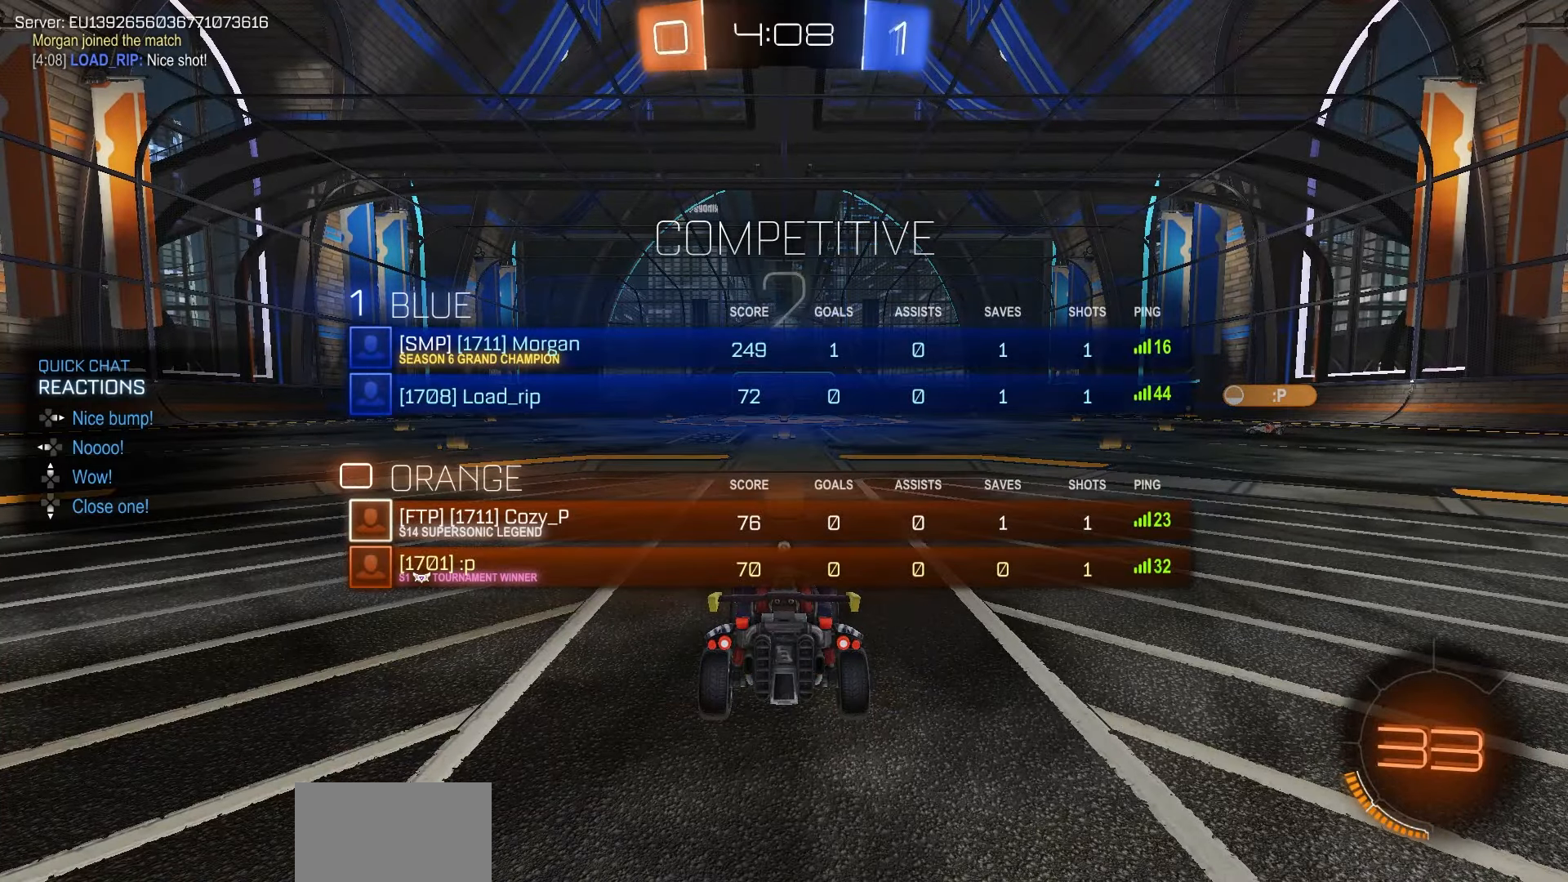
{"buttons": ["R2", "DPAD_UP"], "left_stick": "center", "right_stick": "right", "events": [[67, "R2", "down"], [117, "TRIANGLE", "down"], [133, "TRIANGLE", "up"], [483, "right_stick", "right"]]}
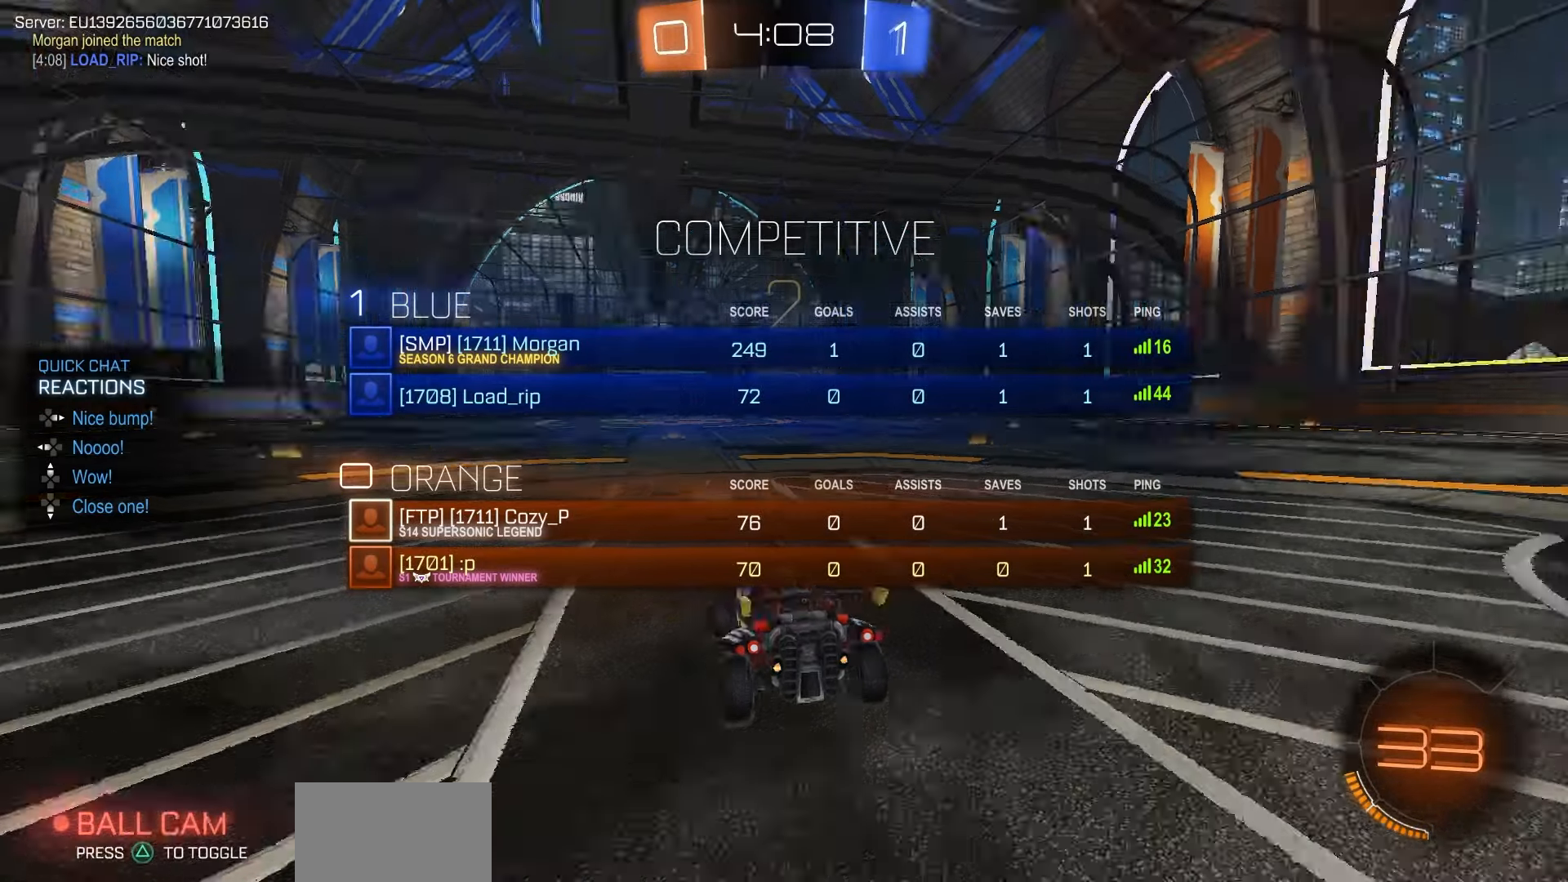
{"buttons": ["R1", "R2"], "left_stick": "center", "right_stick": "center", "events": [[67, "DPAD_UP", "up"], [250, "R1", "down"], [417, "right_stick", "center"]]}
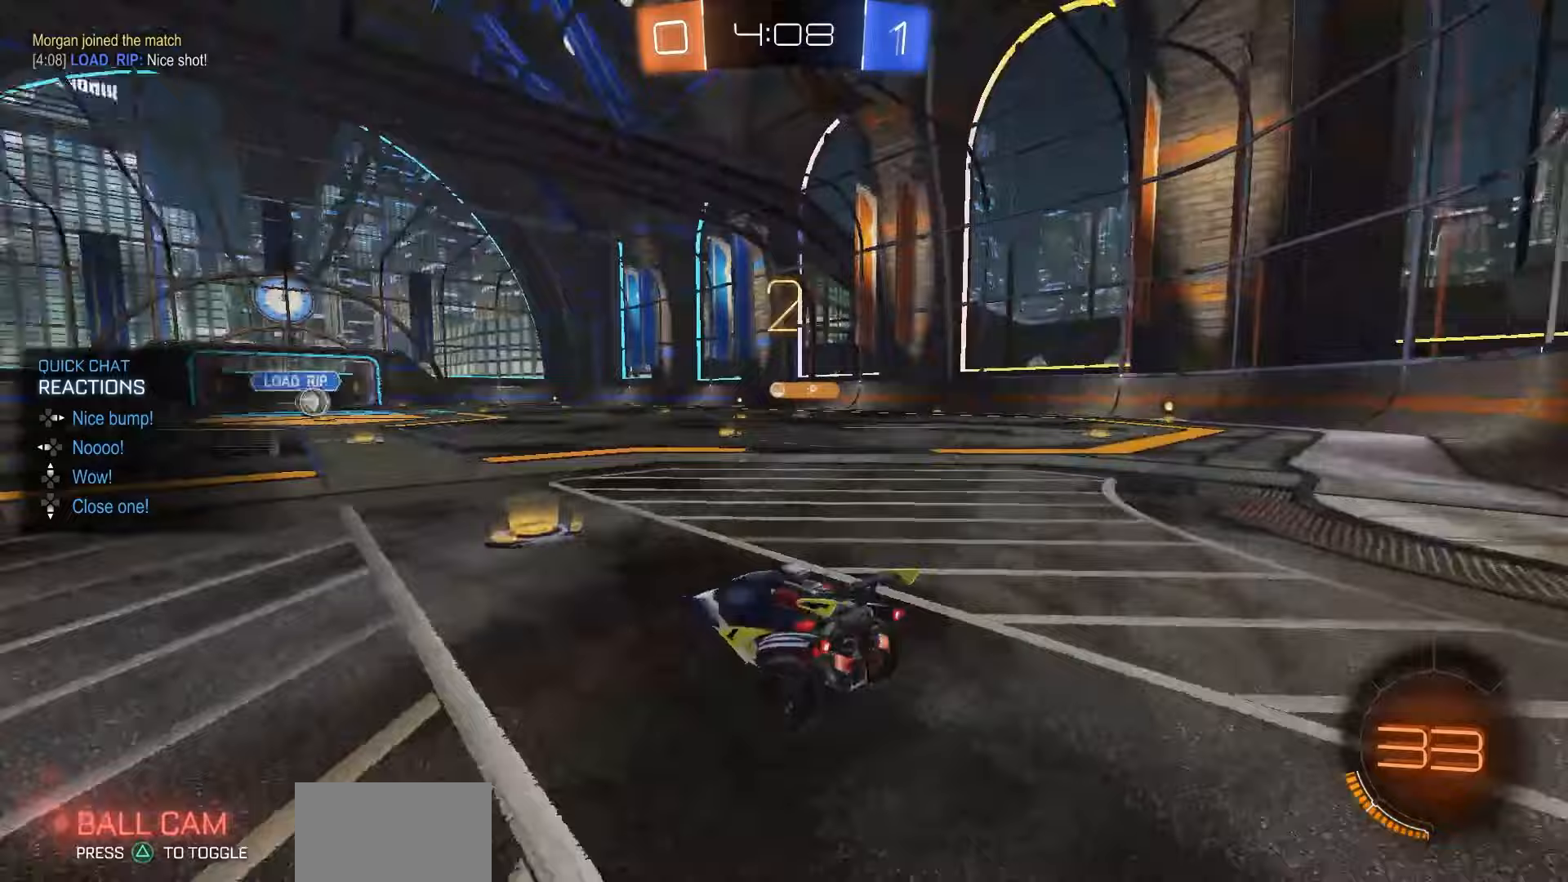
{"buttons": ["R1", "R2"], "left_stick": "center", "right_stick": "center", "events": []}
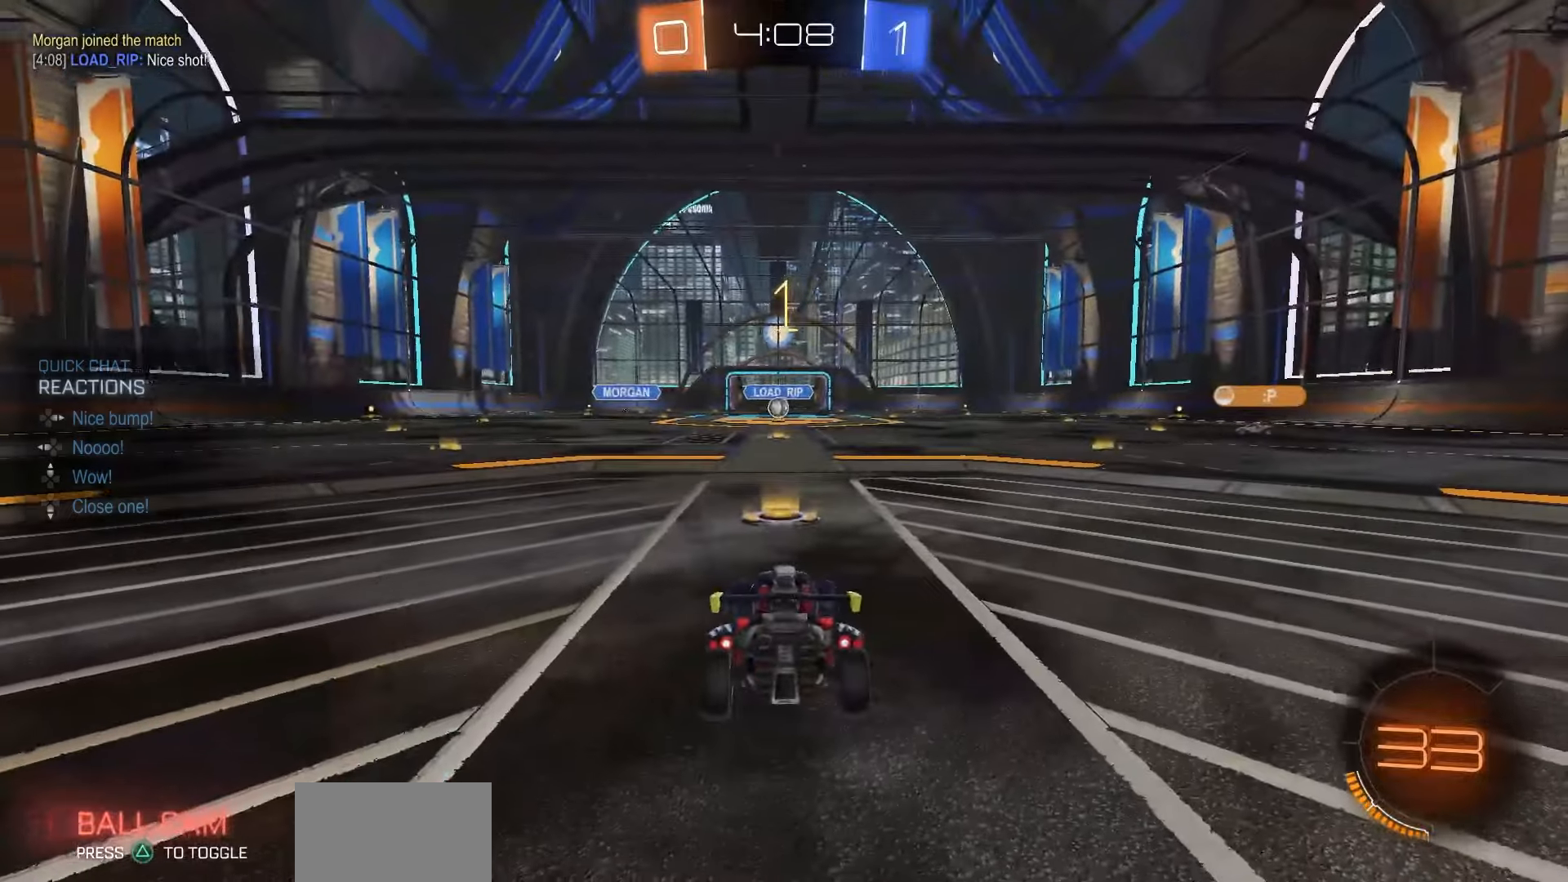
{"buttons": ["R1", "R2"], "left_stick": "center", "right_stick": "center", "events": []}